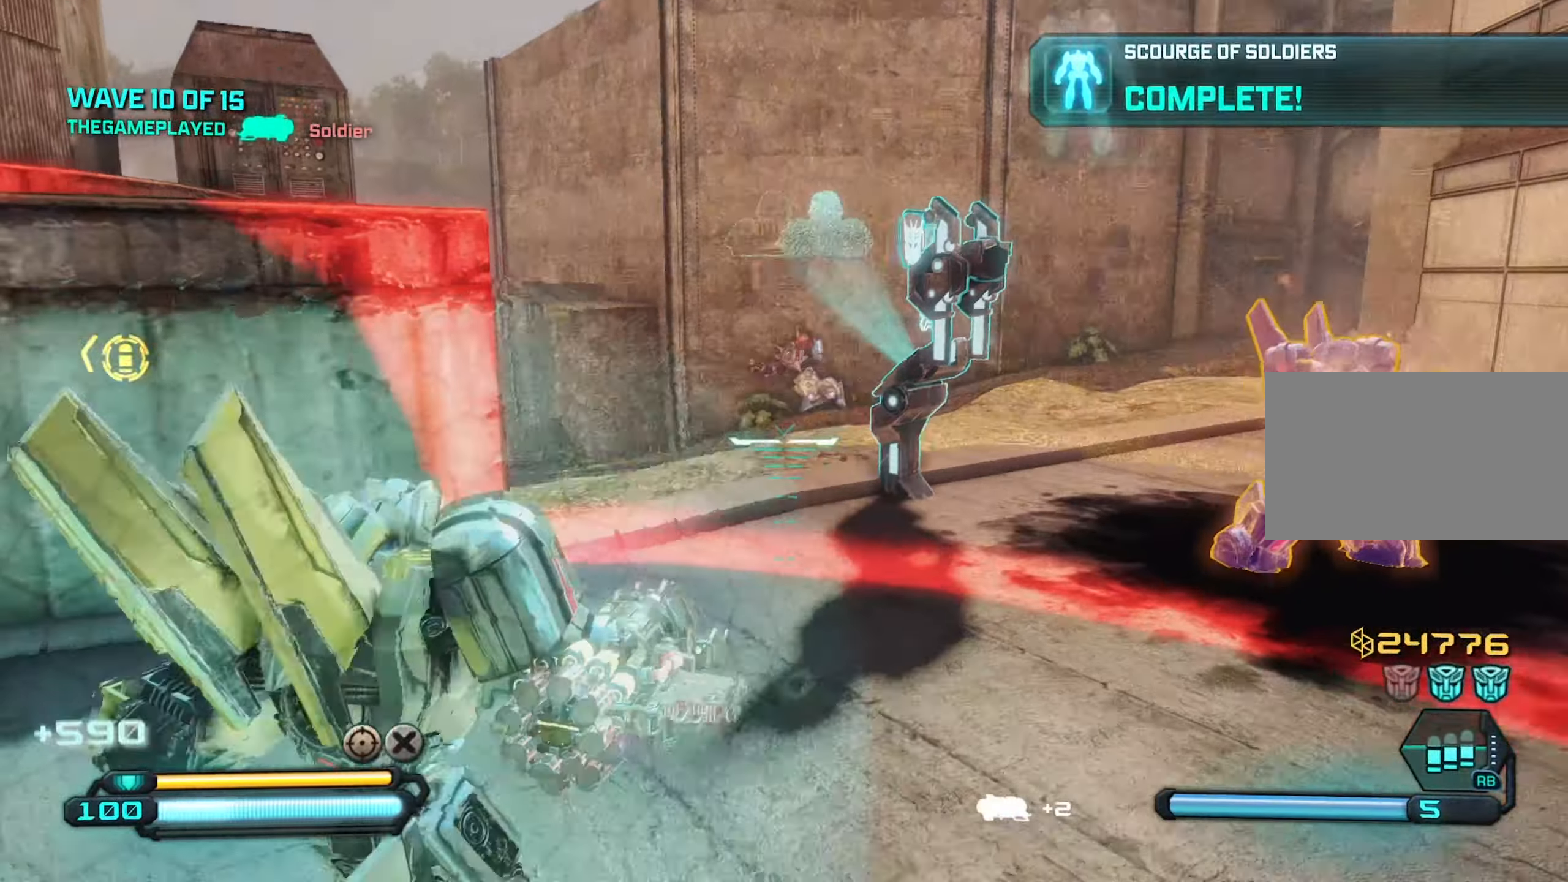
Gameplay with keyboard and mouse; each line is a JSON object with the keys and mouse buttons held at the frame after it. "events" lists presses ("down") and releases ("up") of "1", "2", "3", "4", "5", "a", "alt", "c", "caps_lock", "ctrl", "d", "e", "f", "g", "q", "r", "s", "shift", "space", "t", "tab", "v", "w", "x", "z", "mouse_left", "mouse_wheel" and "mouse_right" between this image and that frame as [ms after this image, input, new state], when the widget could be followed in between. "mouse_left", "mouse_wheel", "mouse_right" = the "left", "wheel", "right" buttons of the "mouse" list. No other keys are recorded. "wheel" means that the mouse wheel is clicked or scrolled. "mouse_move" is the direction in which the mouse moves at that frame (one of eight, or "still"), when it could be read.
{"keys": ["d", "w"], "mouse": [], "mouse_move": "left", "events": [[50, "d", "down"], [100, "w", "up"], [150, "space", "up"], [366, "w", "down"]]}
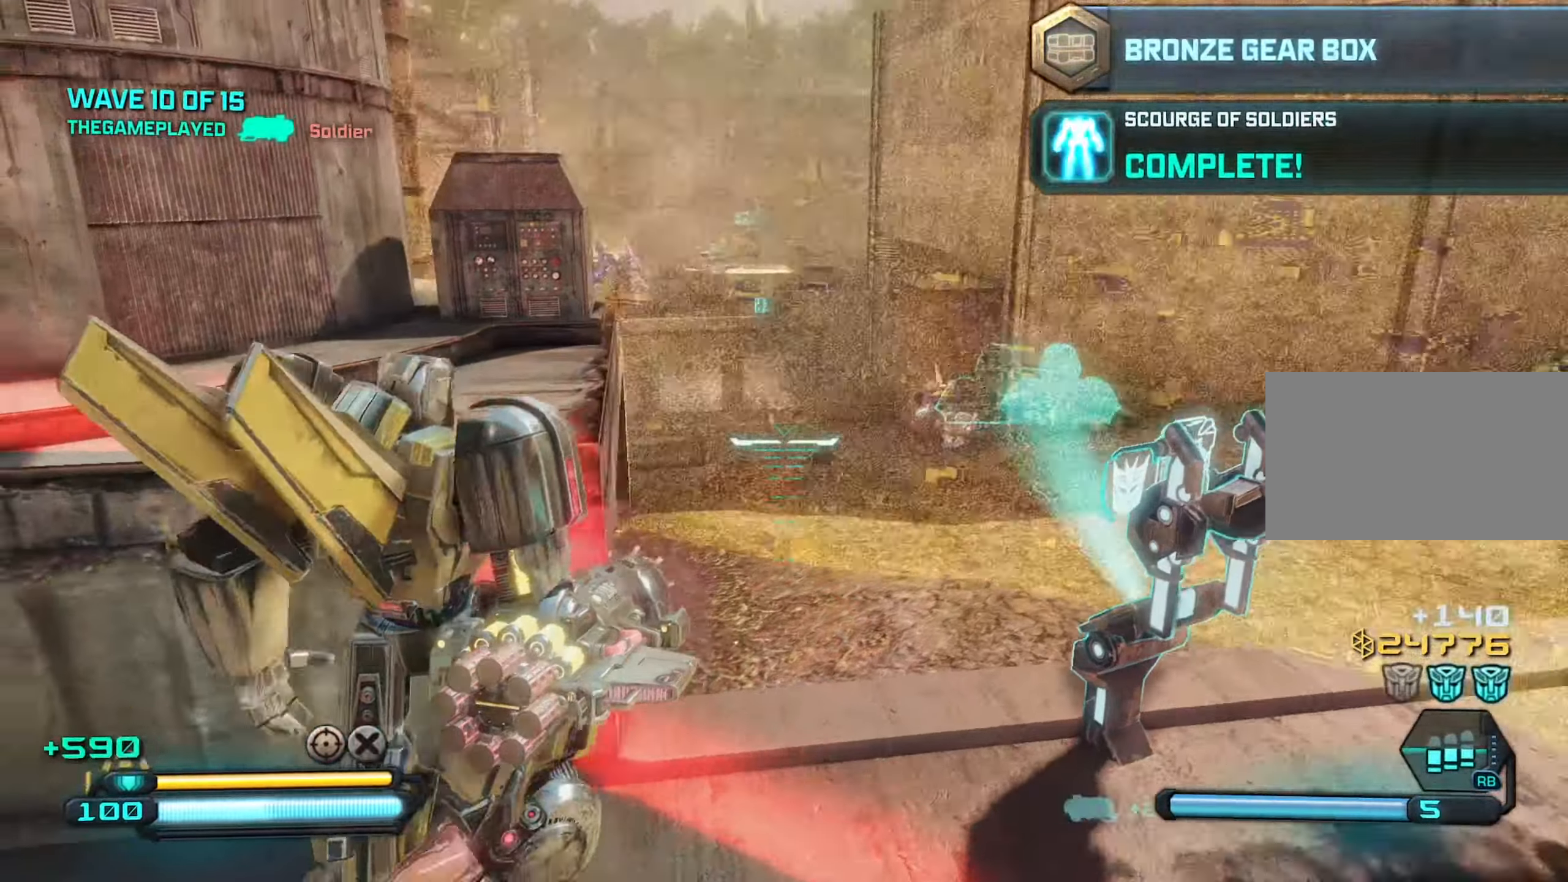
{"keys": ["s"], "mouse": [], "mouse_move": "still", "events": [[16, "w", "up"], [166, "a", "down"], [200, "d", "up"], [350, "a", "up"], [350, "mouse_left", "down"], [433, "mouse_left", "up"], [433, "s", "down"]]}
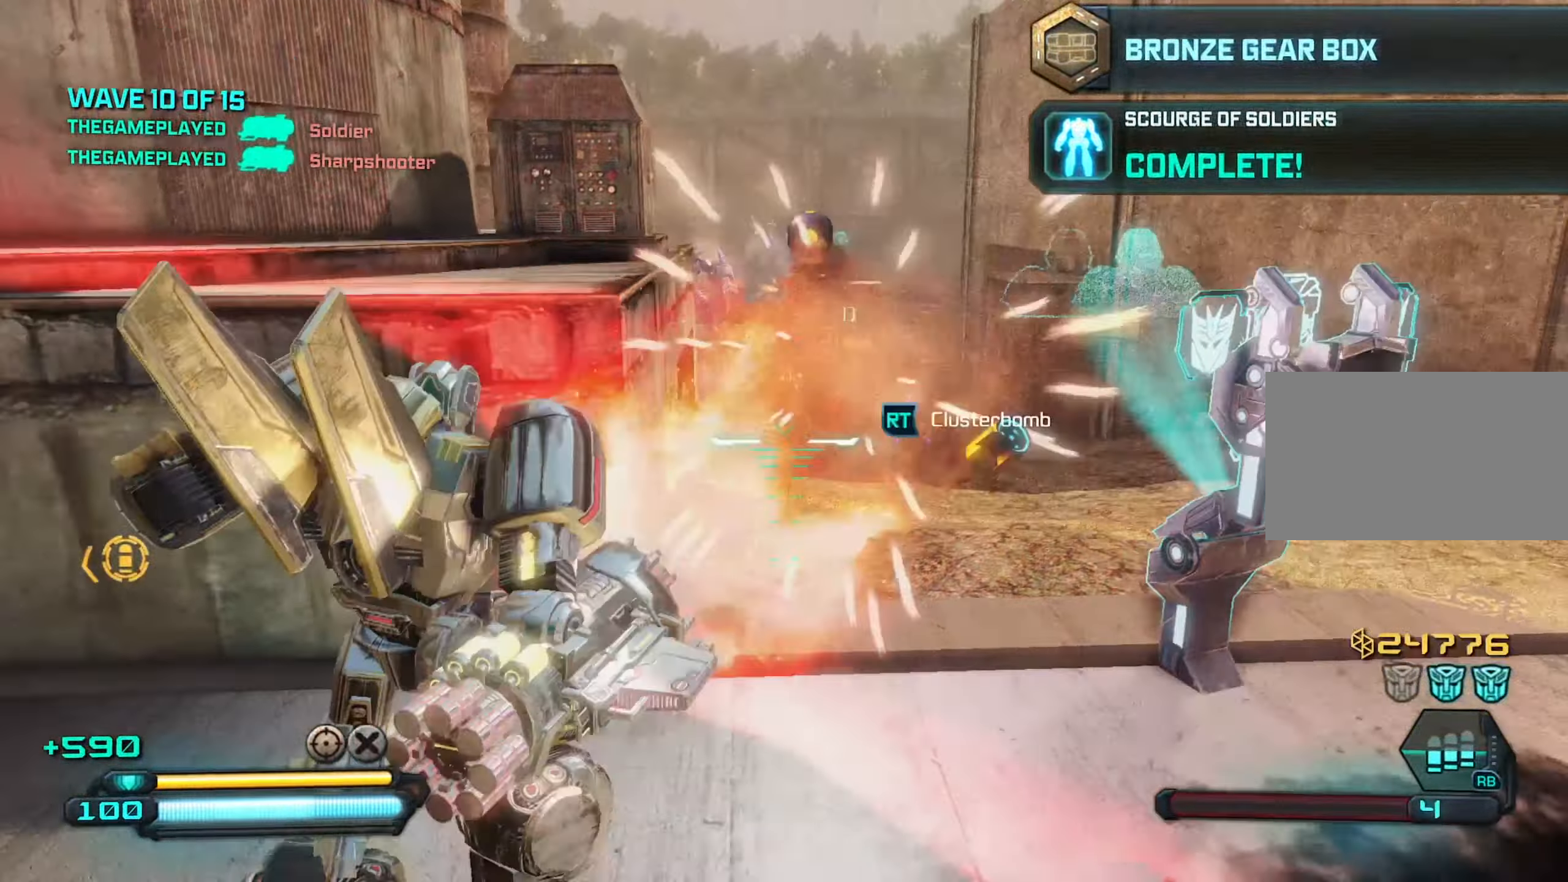
{"keys": ["a"], "mouse": [], "mouse_move": "still", "events": [[316, "d", "down"], [366, "s", "up"], [450, "a", "down"], [500, "d", "up"]]}
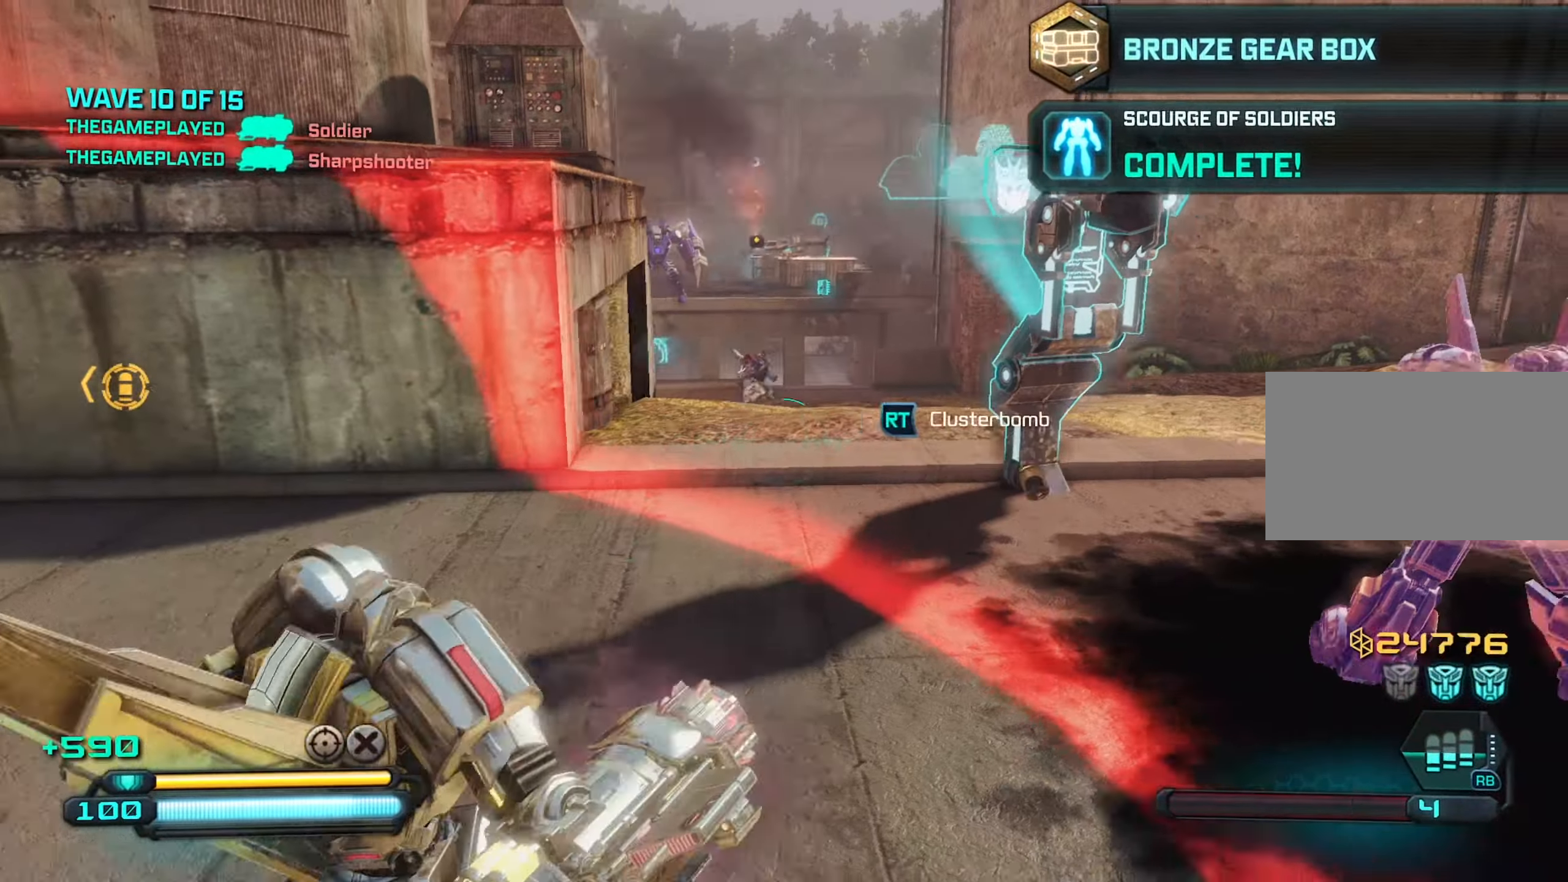
{"keys": ["d"], "mouse": [], "mouse_move": "still", "events": [[133, "a", "up"], [183, "d", "down"], [333, "a", "down"], [333, "d", "up"], [466, "a", "up"], [466, "d", "down"]]}
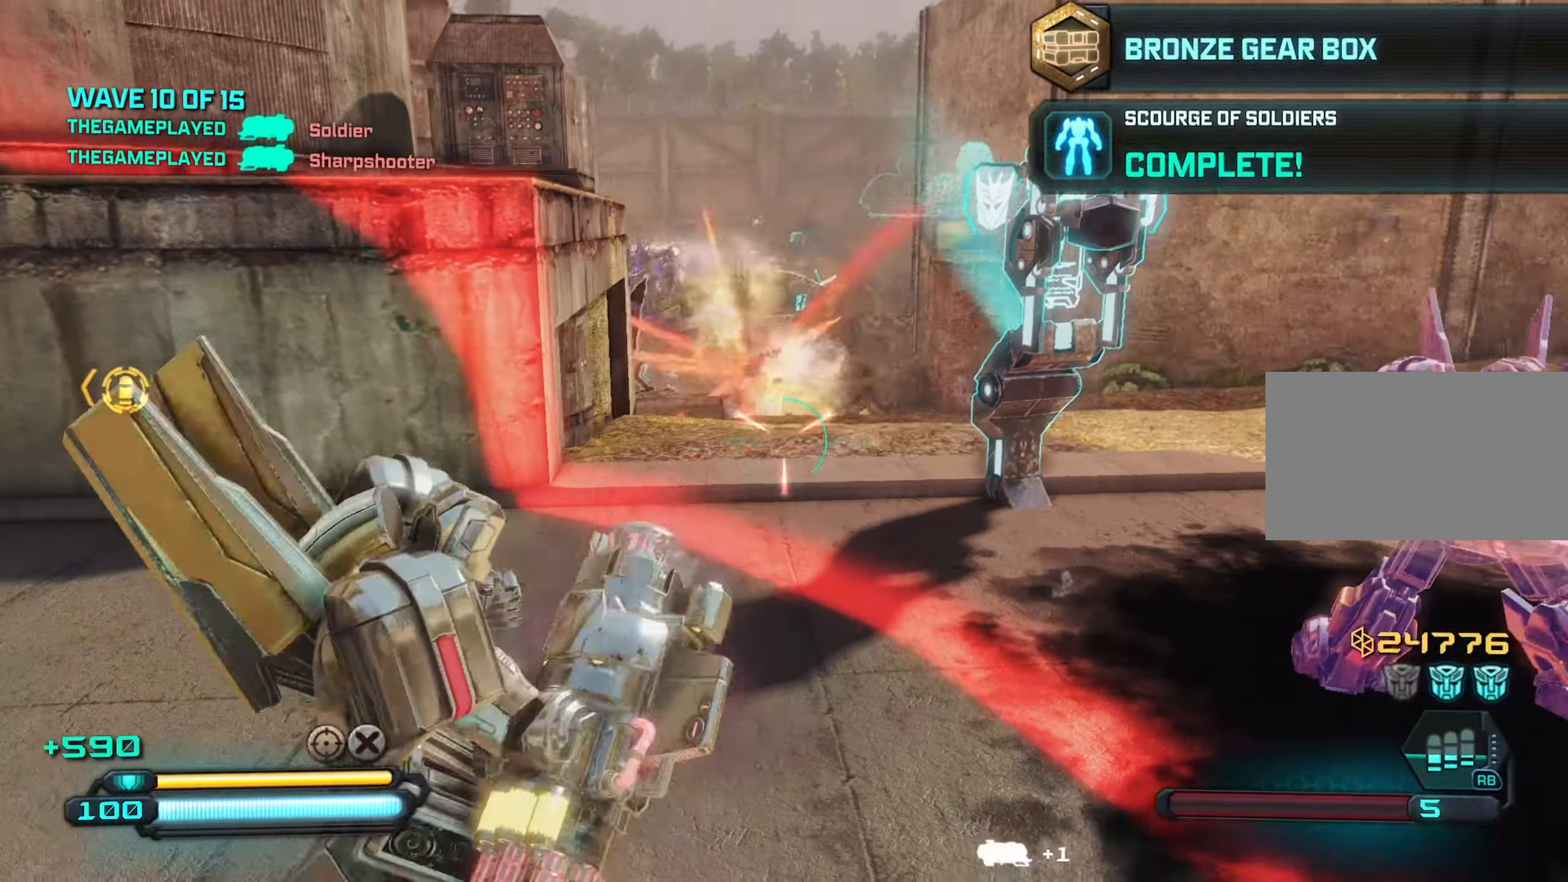
{"keys": ["d", "w"], "mouse": [], "mouse_move": "up", "events": [[116, "d", "up"], [350, "w", "down"], [483, "d", "down"]]}
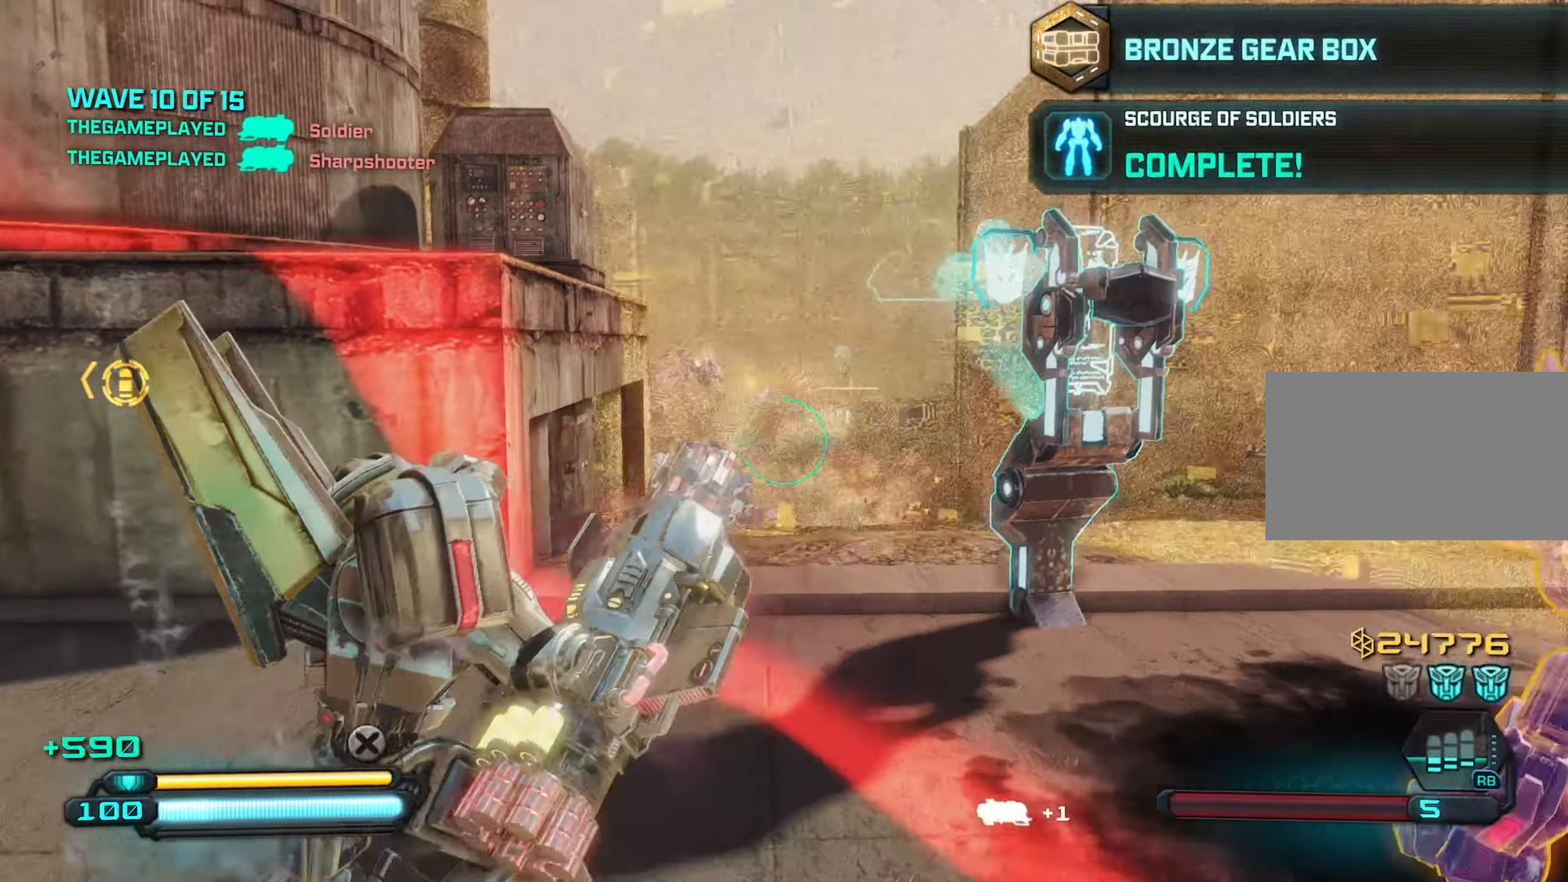
{"keys": ["w"], "mouse": [], "mouse_move": "up", "events": [[183, "d", "up"], [266, "space", "down"], [416, "space", "up"]]}
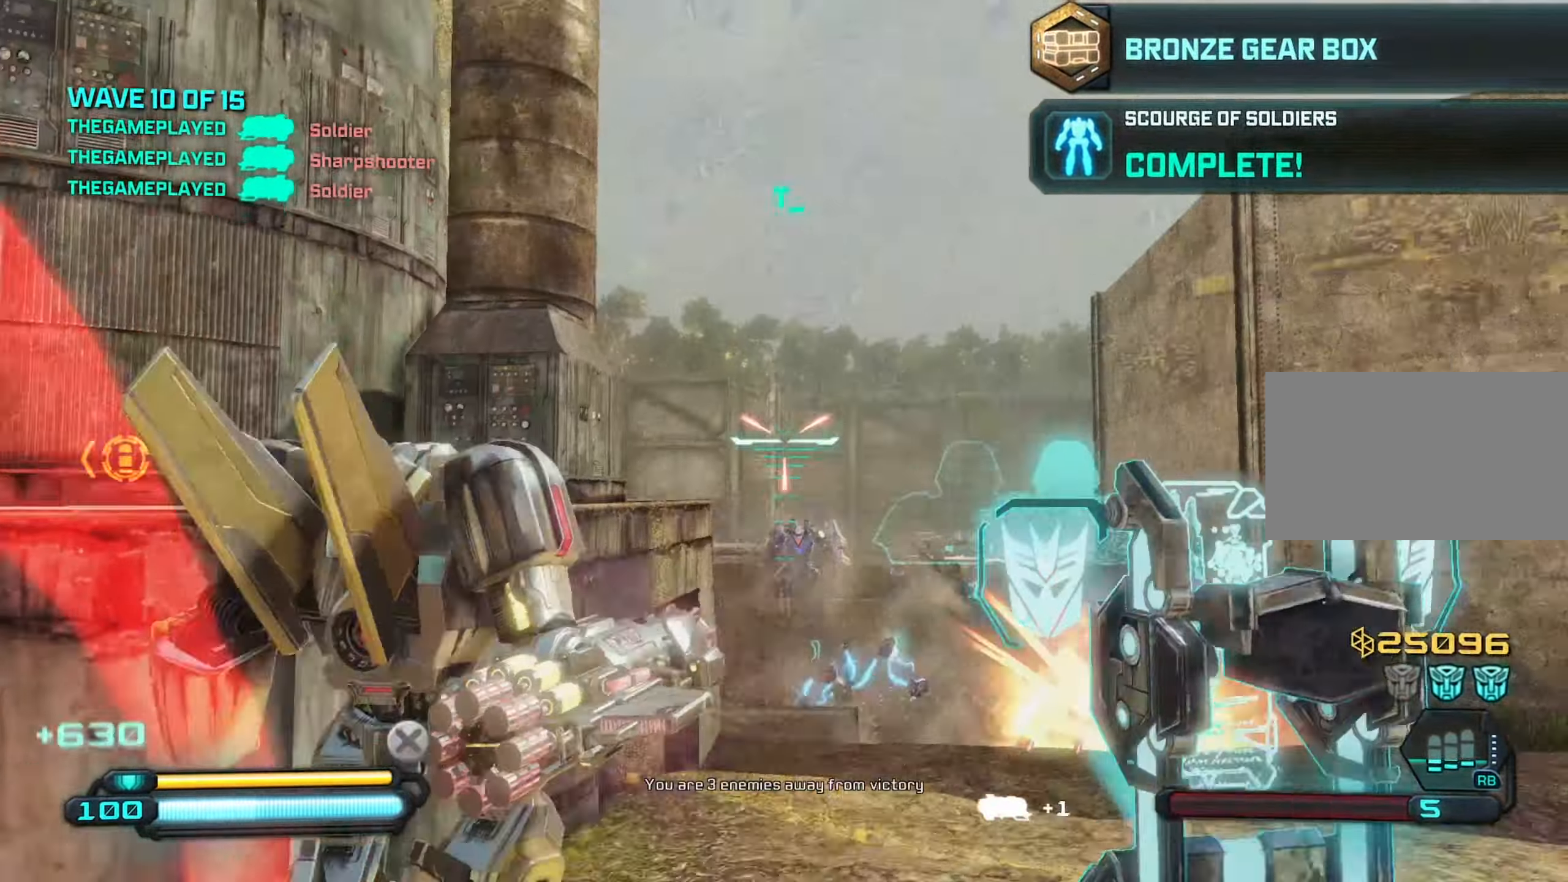
{"keys": ["a", "s"], "mouse": [], "mouse_move": "down", "events": [[50, "a", "down"], [100, "w", "up"], [133, "a", "up"], [233, "s", "down"], [283, "mouse_left", "down"], [383, "mouse_left", "up"], [466, "a", "down"]]}
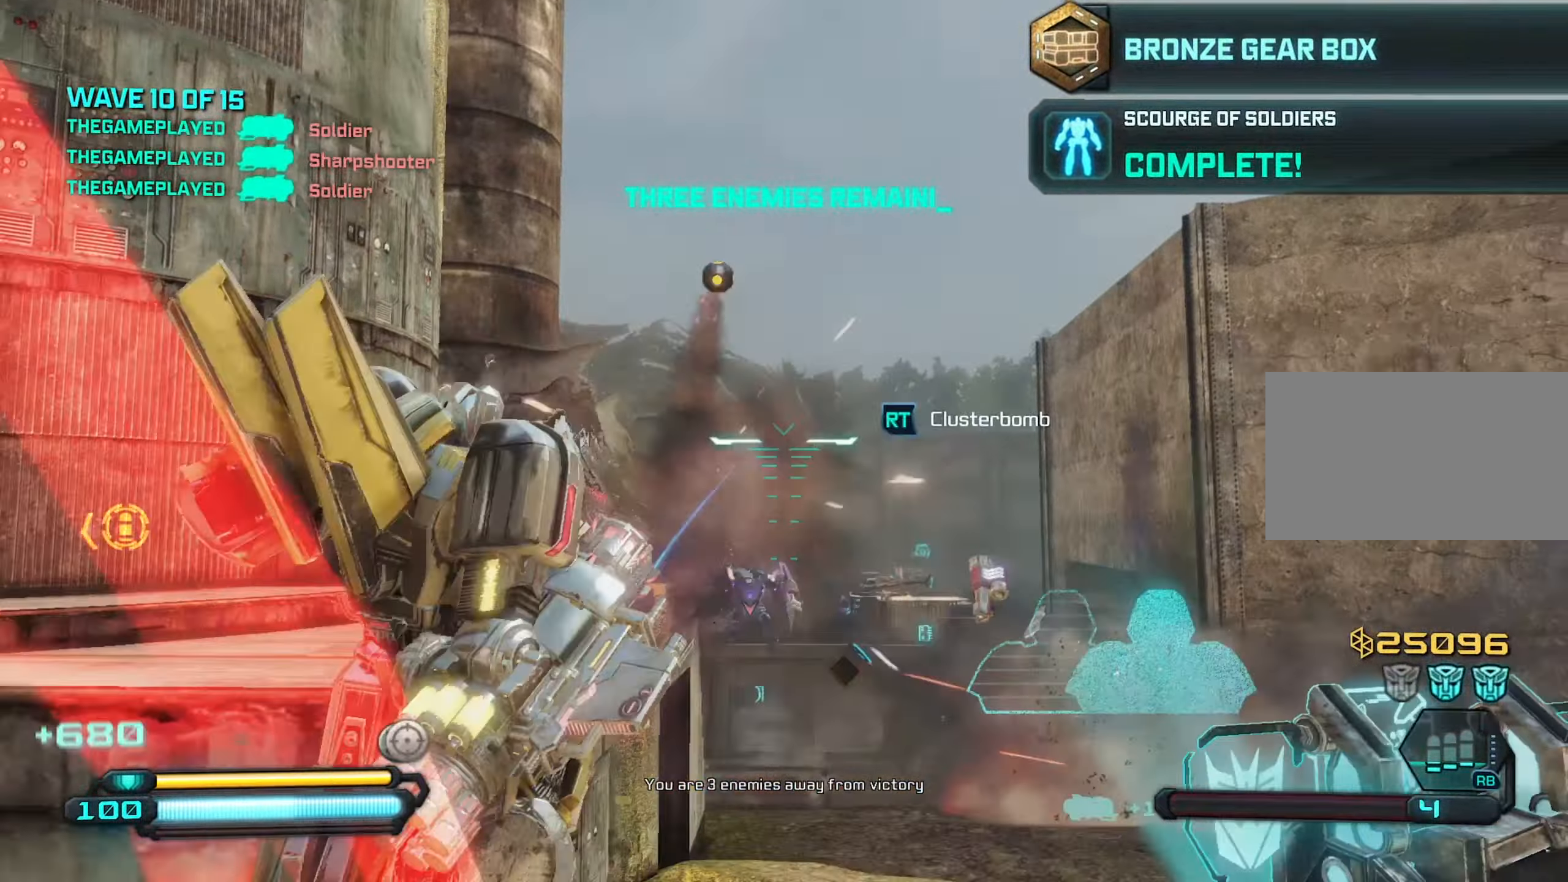
{"keys": ["a"], "mouse": [], "mouse_move": "still", "events": [[249, "a", "up"], [299, "d", "down"], [382, "s", "up"], [432, "a", "down"], [432, "d", "up"]]}
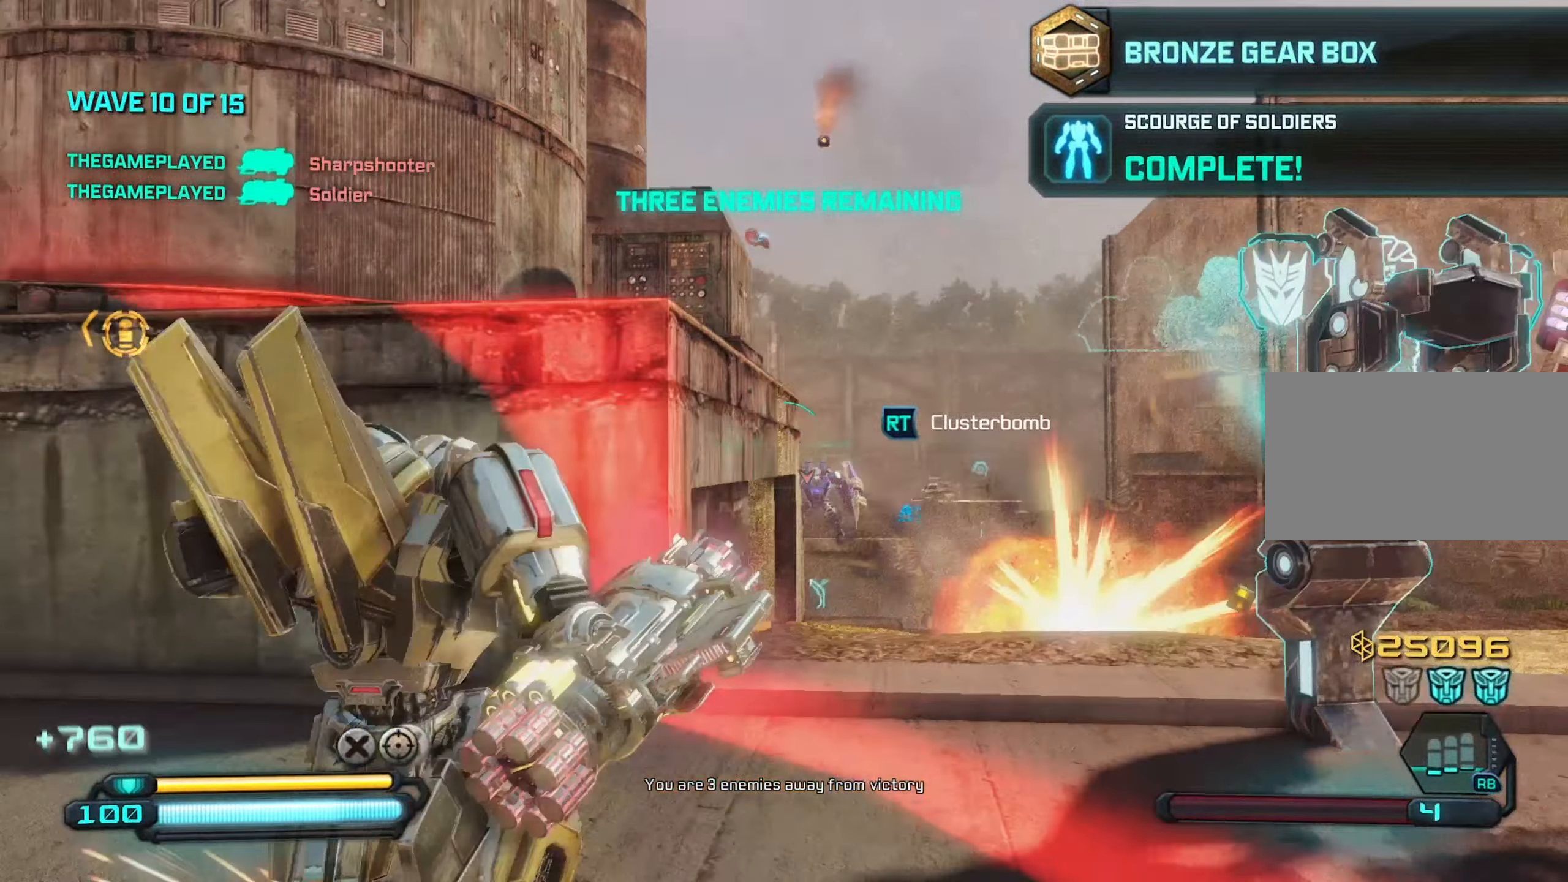
{"keys": ["d"], "mouse": [], "mouse_move": "still", "events": [[83, "w", "down"], [133, "a", "up"], [183, "d", "down"], [233, "w", "up"], [317, "d", "up"], [500, "d", "down"]]}
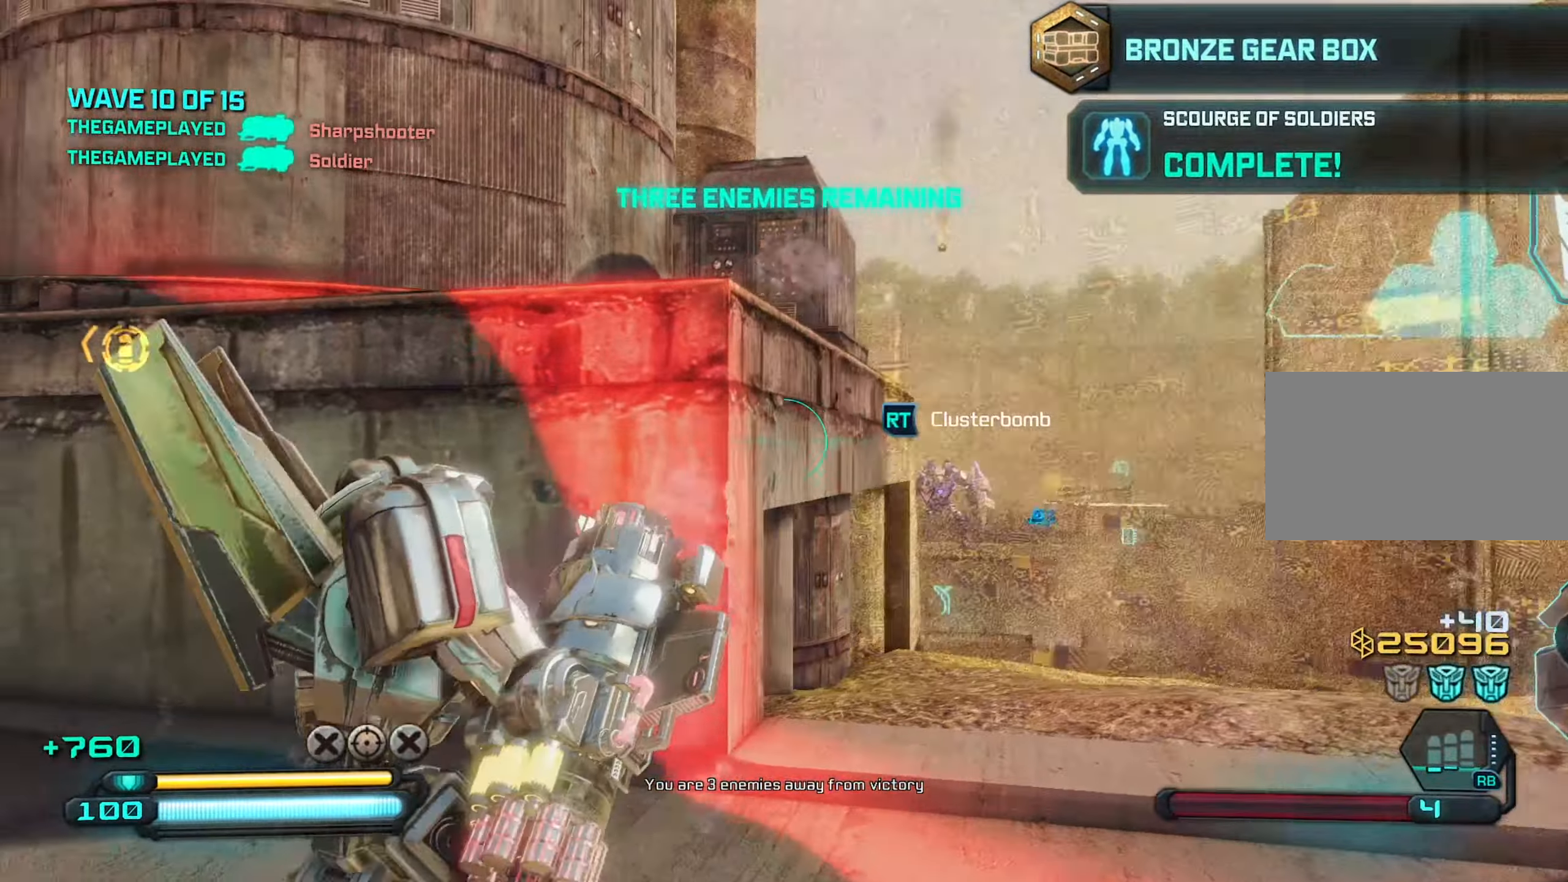
{"keys": ["a"], "mouse": ["left"], "mouse_move": "still", "events": [[100, "d", "up"], [417, "a", "down"], [467, "mouse_left", "down"]]}
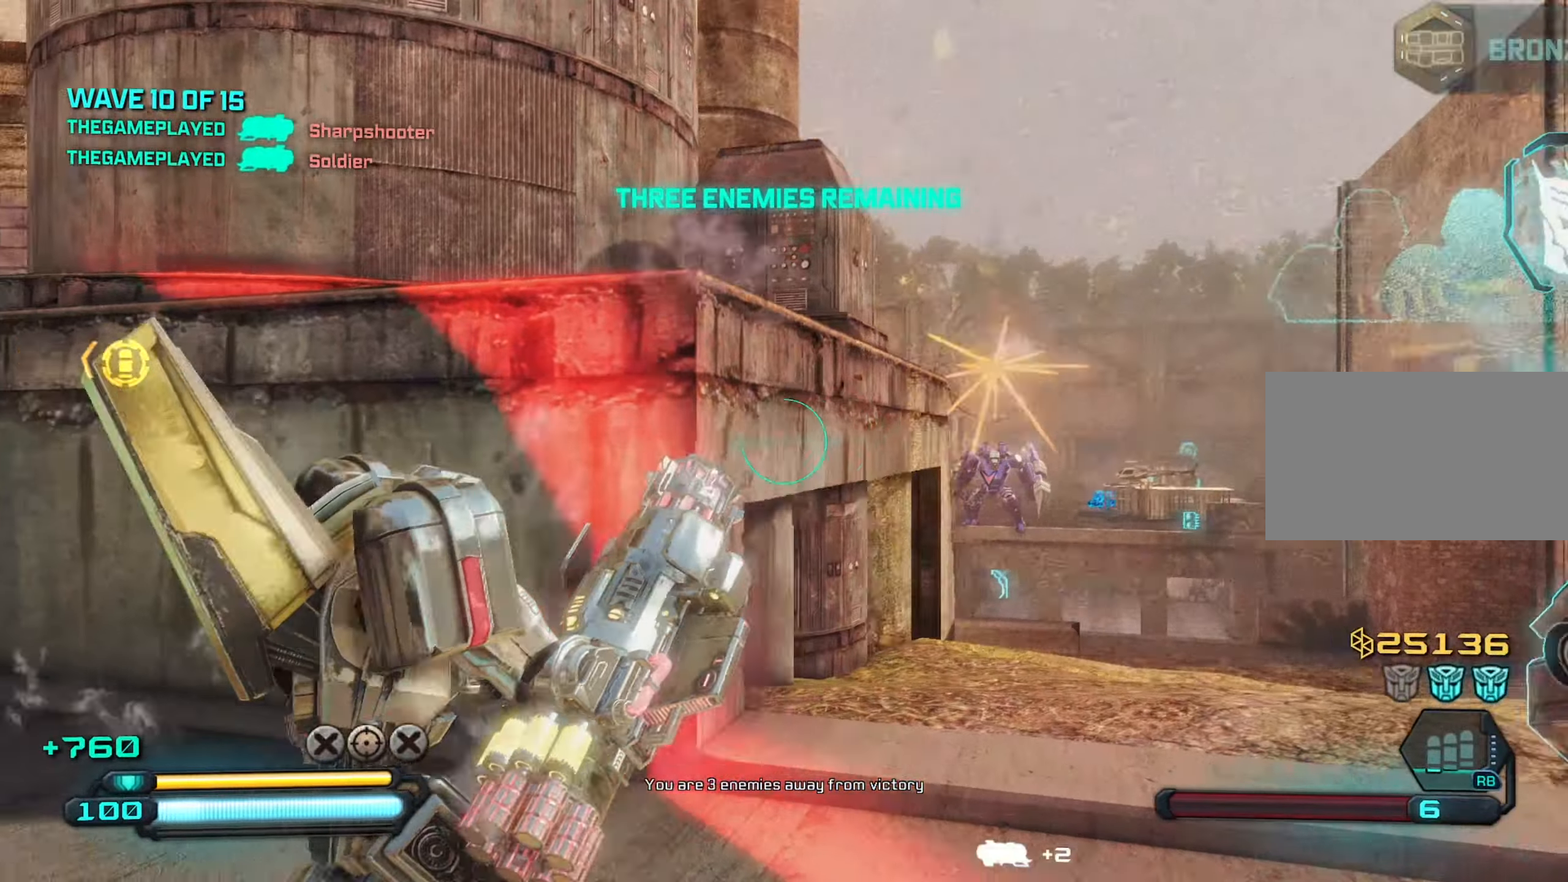
{"keys": ["d"], "mouse": [], "mouse_move": "still", "events": [[67, "d", "down"], [67, "mouse_left", "up"], [100, "a", "up"], [150, "s", "down"], [200, "d", "up"], [350, "s", "up"], [400, "d", "down"]]}
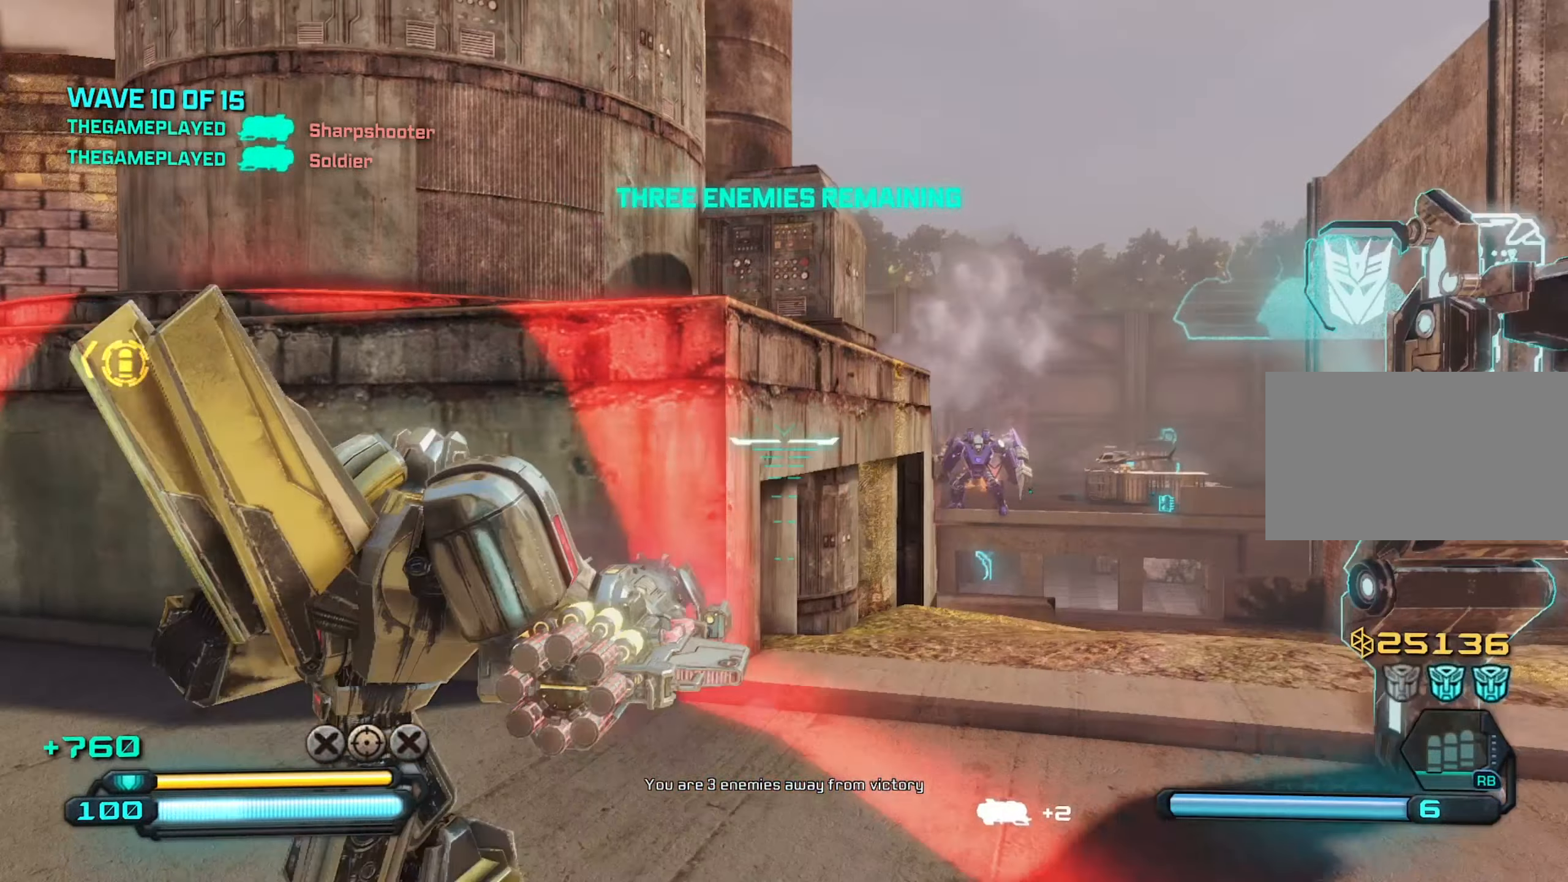
{"keys": ["a"], "mouse": [], "mouse_move": "still", "events": [[117, "d", "up"], [117, "w", "down"], [367, "w", "up"], [450, "a", "down"]]}
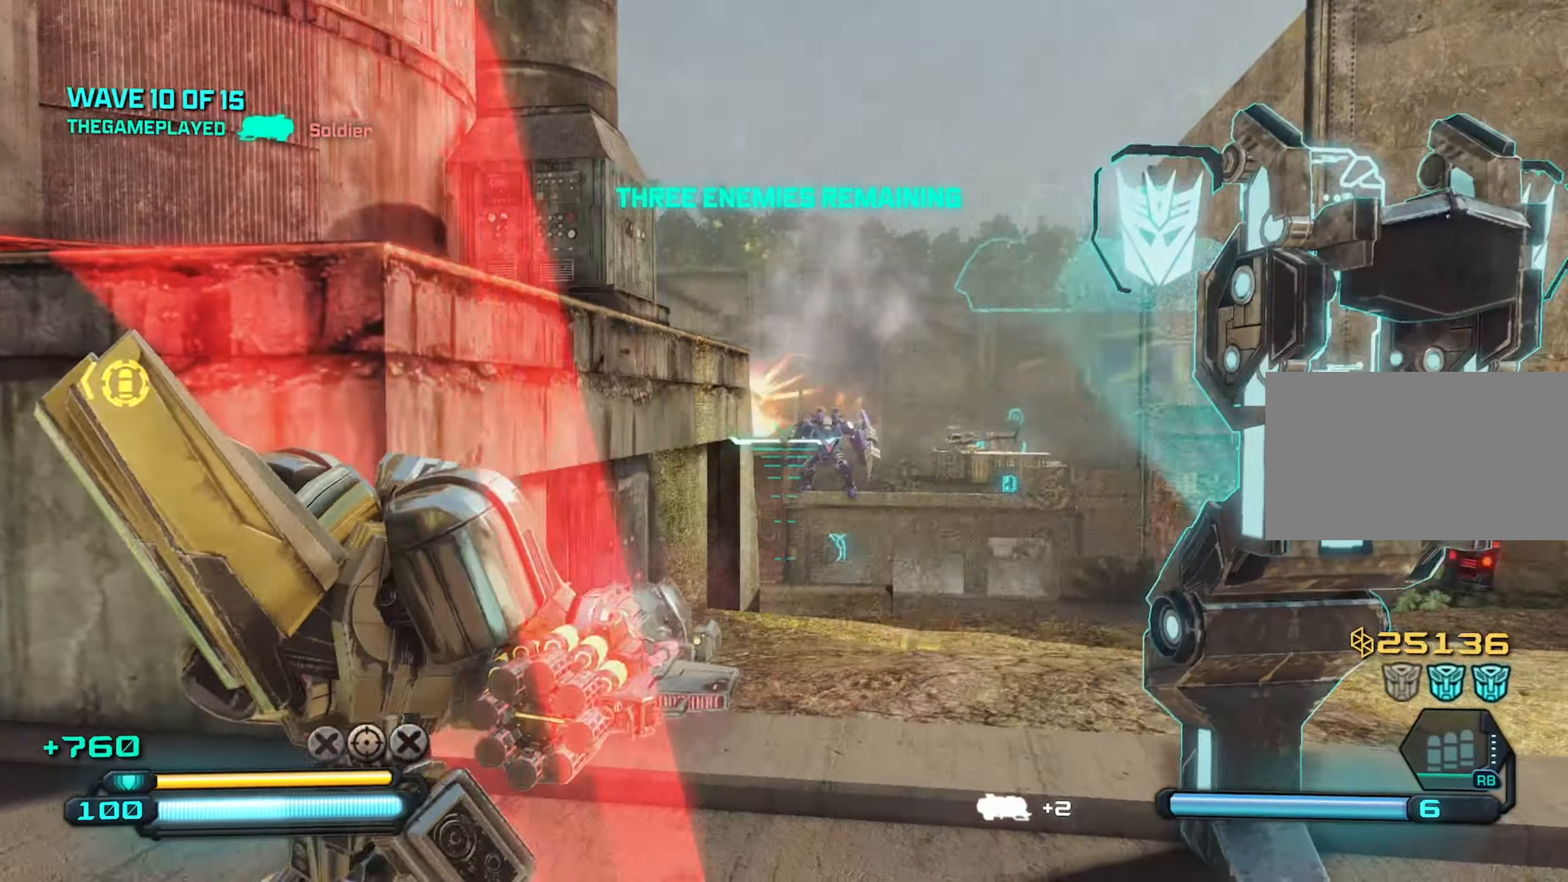
{"keys": ["a"], "mouse": [], "mouse_move": "still", "events": [[150, "s", "down"], [183, "a", "up"], [283, "d", "down"], [333, "s", "up"], [383, "a", "down"], [417, "d", "up"]]}
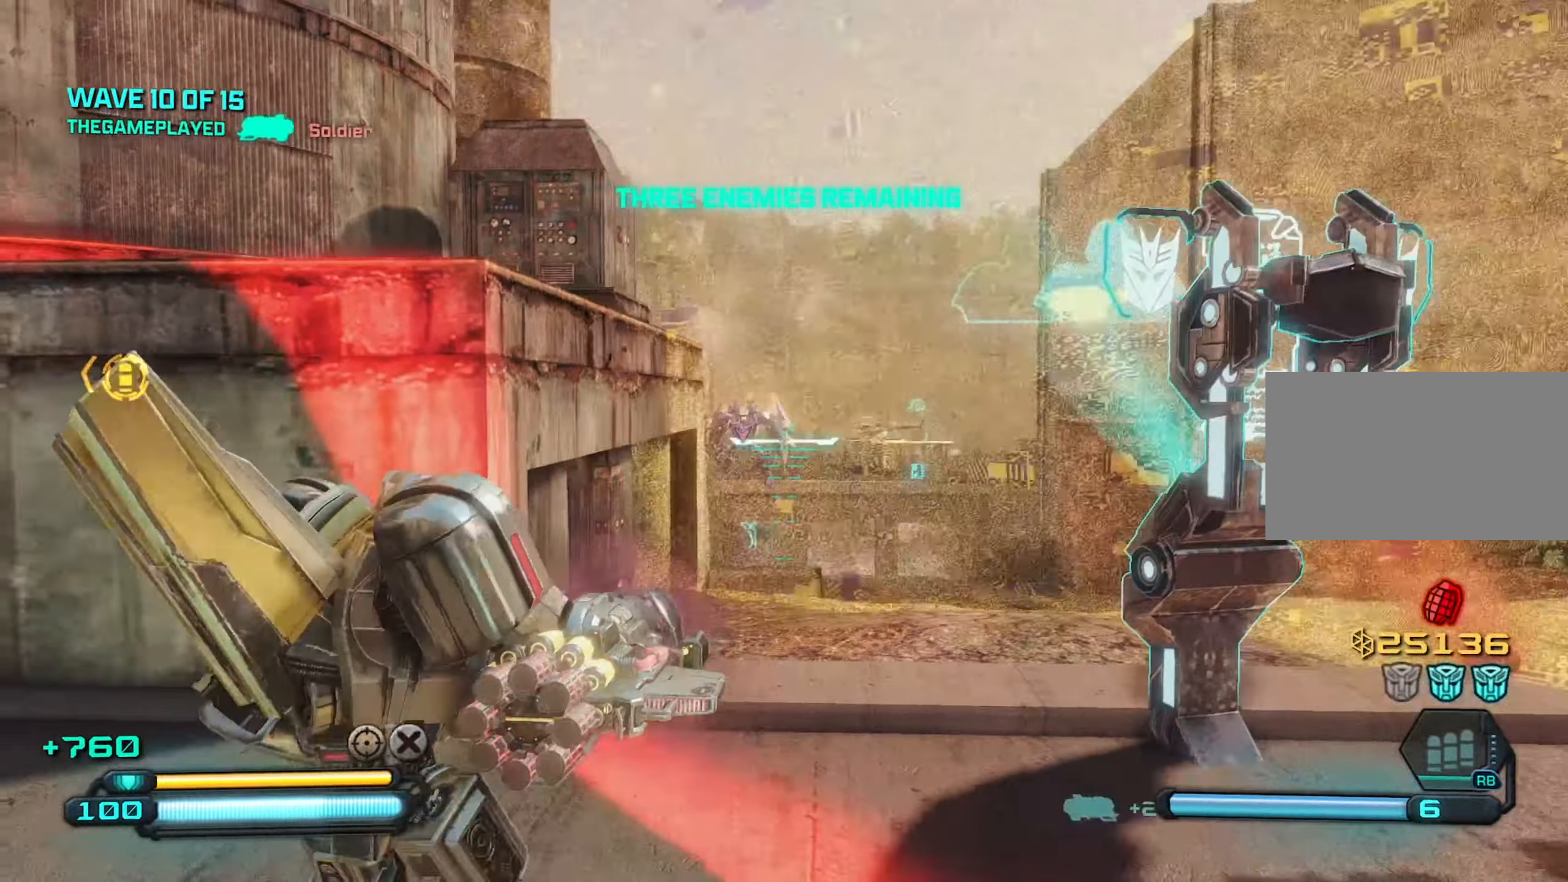
{"keys": ["w"], "mouse": [], "mouse_move": "still", "events": [[17, "a", "up"], [17, "w", "down"], [67, "d", "down"], [117, "w", "up"], [200, "a", "down"], [200, "d", "up"], [300, "a", "up"], [300, "w", "down"], [350, "d", "down"], [433, "d", "up"]]}
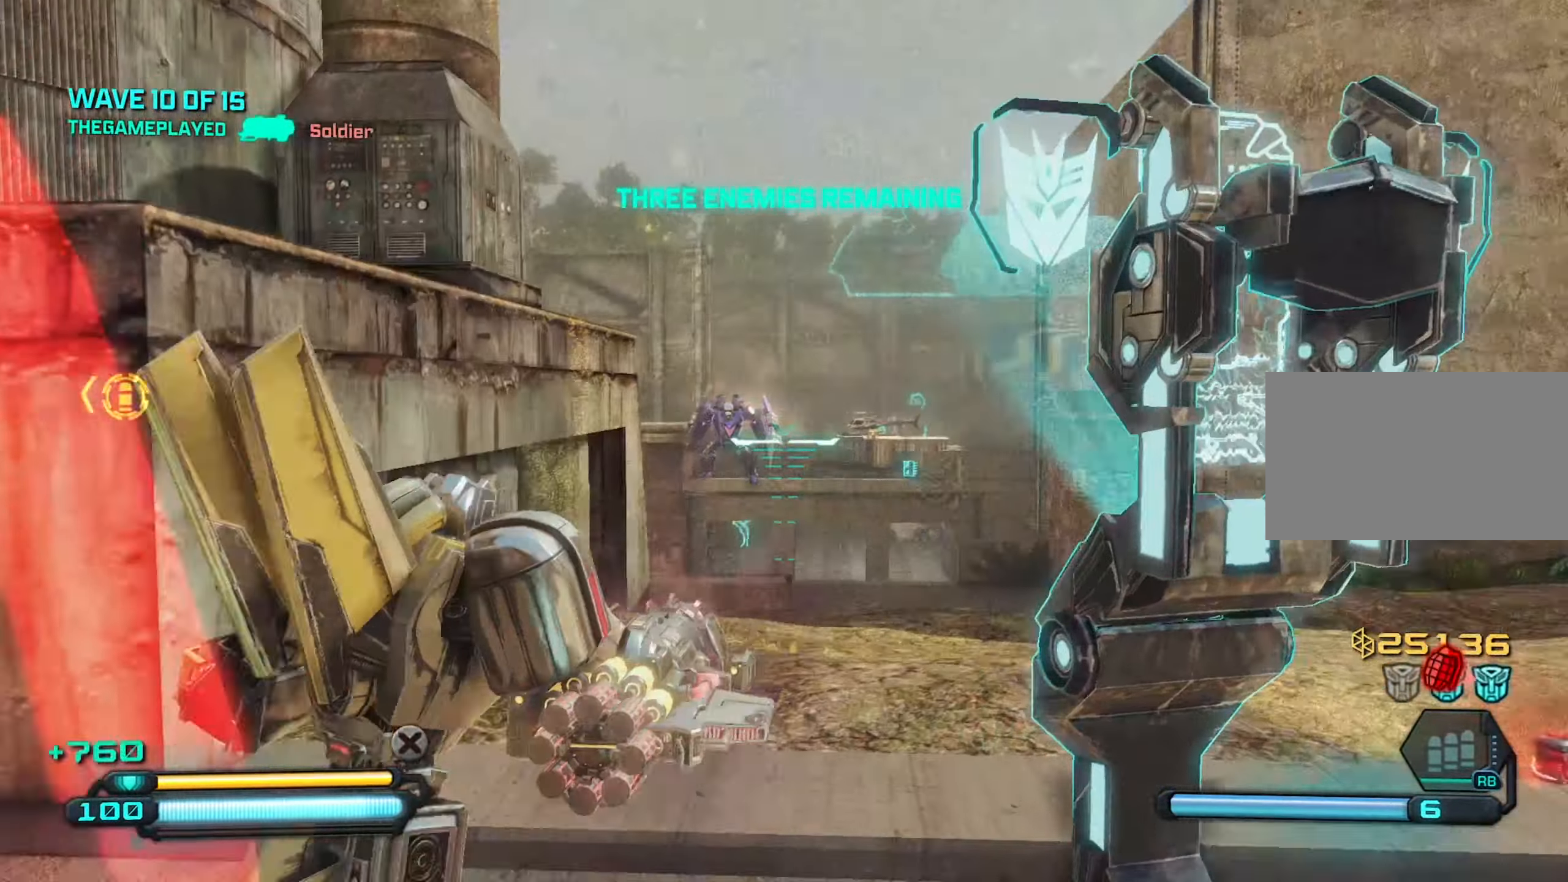
{"keys": ["a"], "mouse": [], "mouse_move": "still", "events": [[33, "w", "up"], [367, "a", "down"]]}
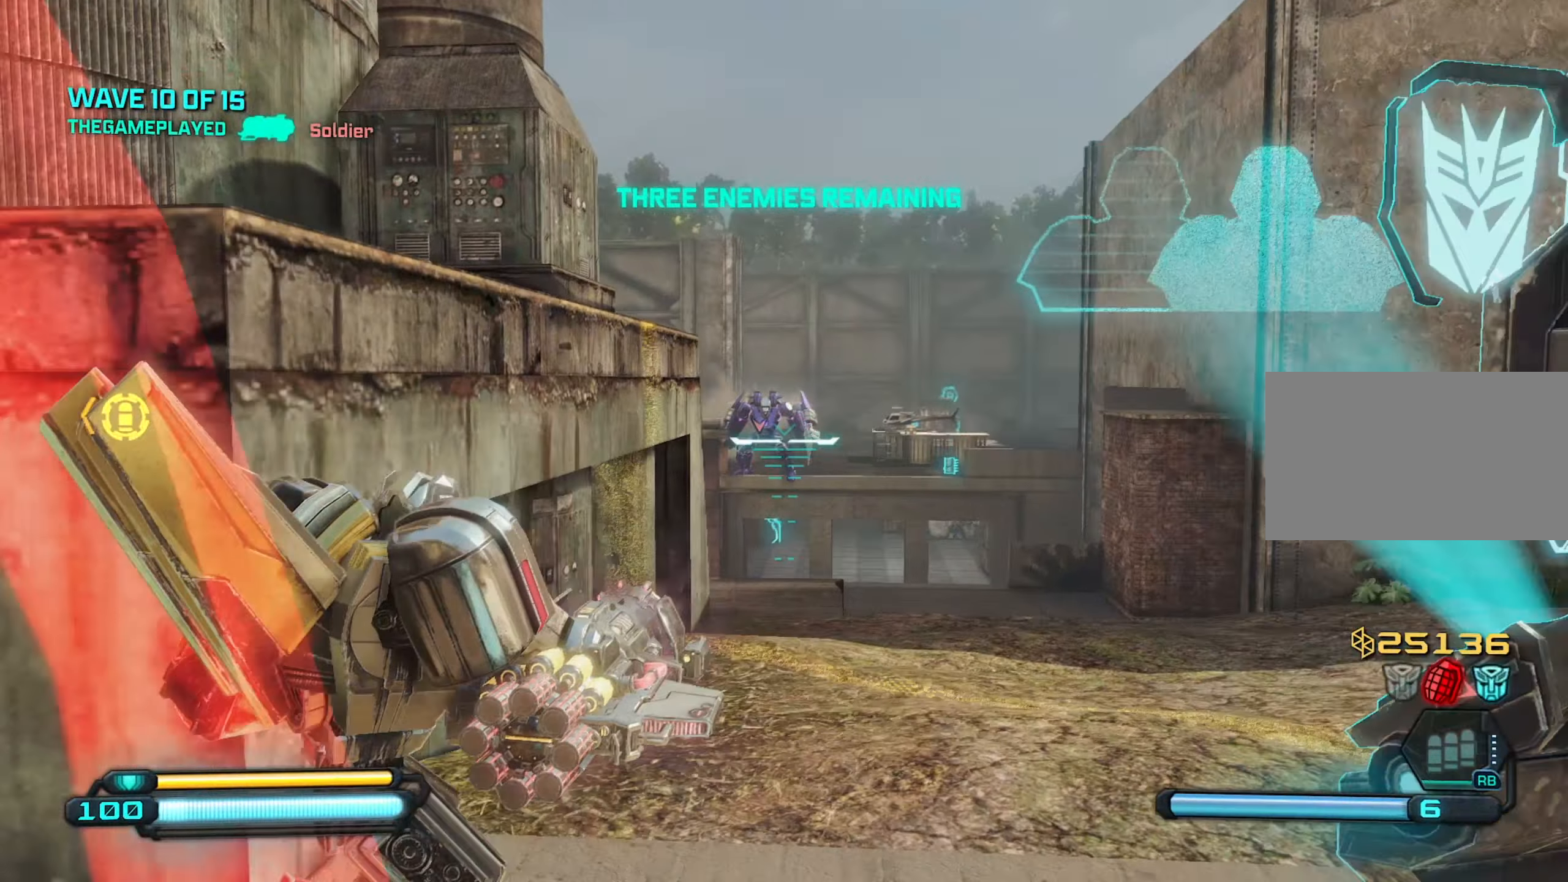
{"keys": [], "mouse": [], "mouse_move": "still", "events": [[50, "a", "up"], [50, "s", "down"], [133, "a", "down"], [283, "a", "up"], [417, "s", "up"]]}
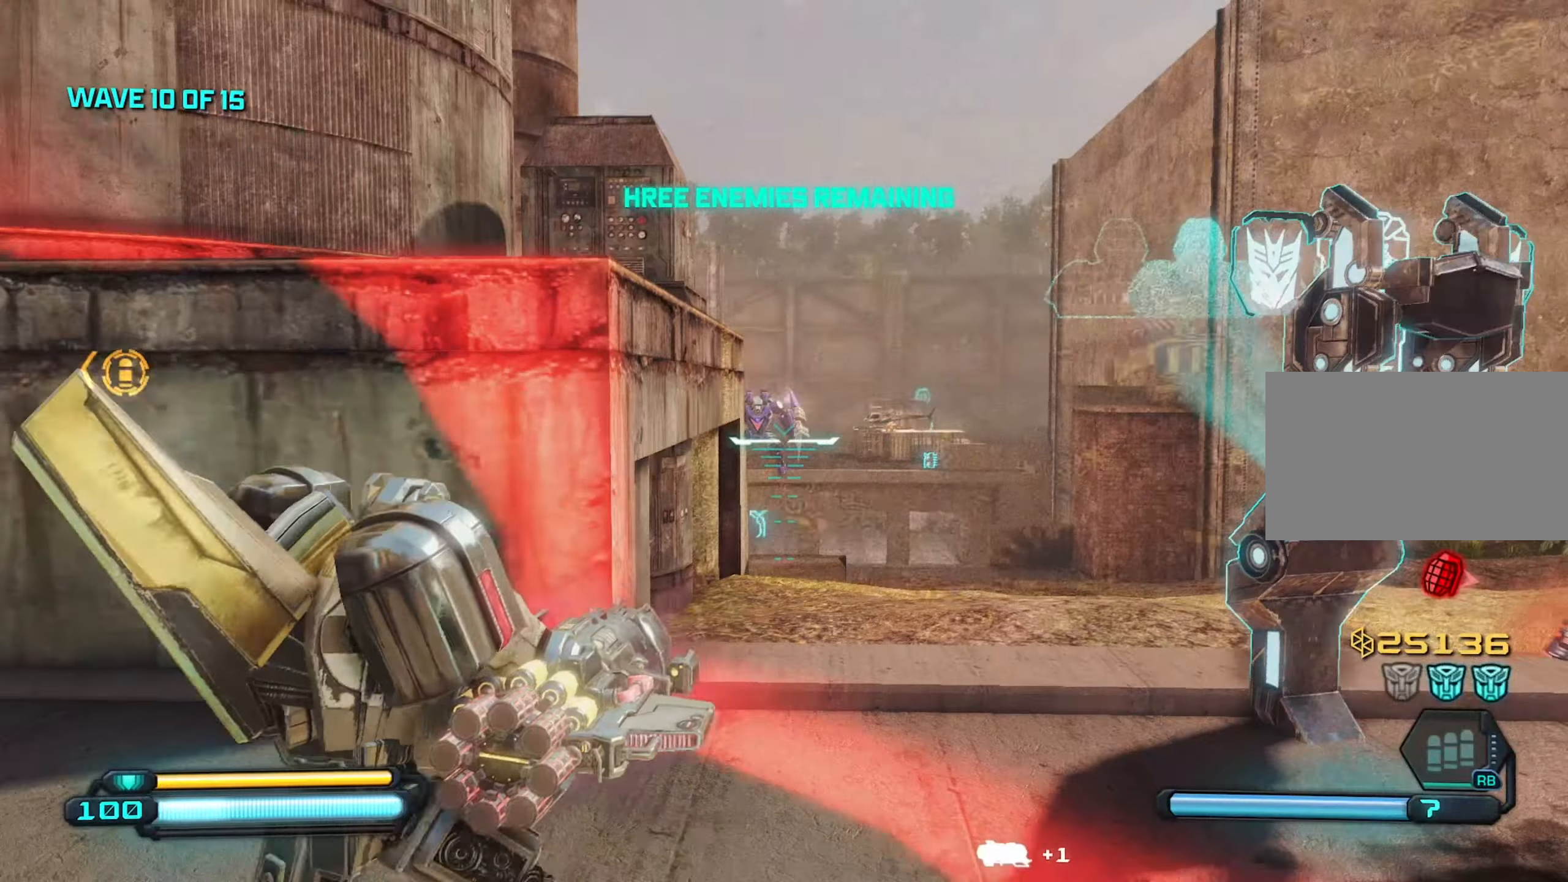
{"keys": [], "mouse": [], "mouse_move": "still", "events": [[350, "d", "down"], [484, "d", "up"]]}
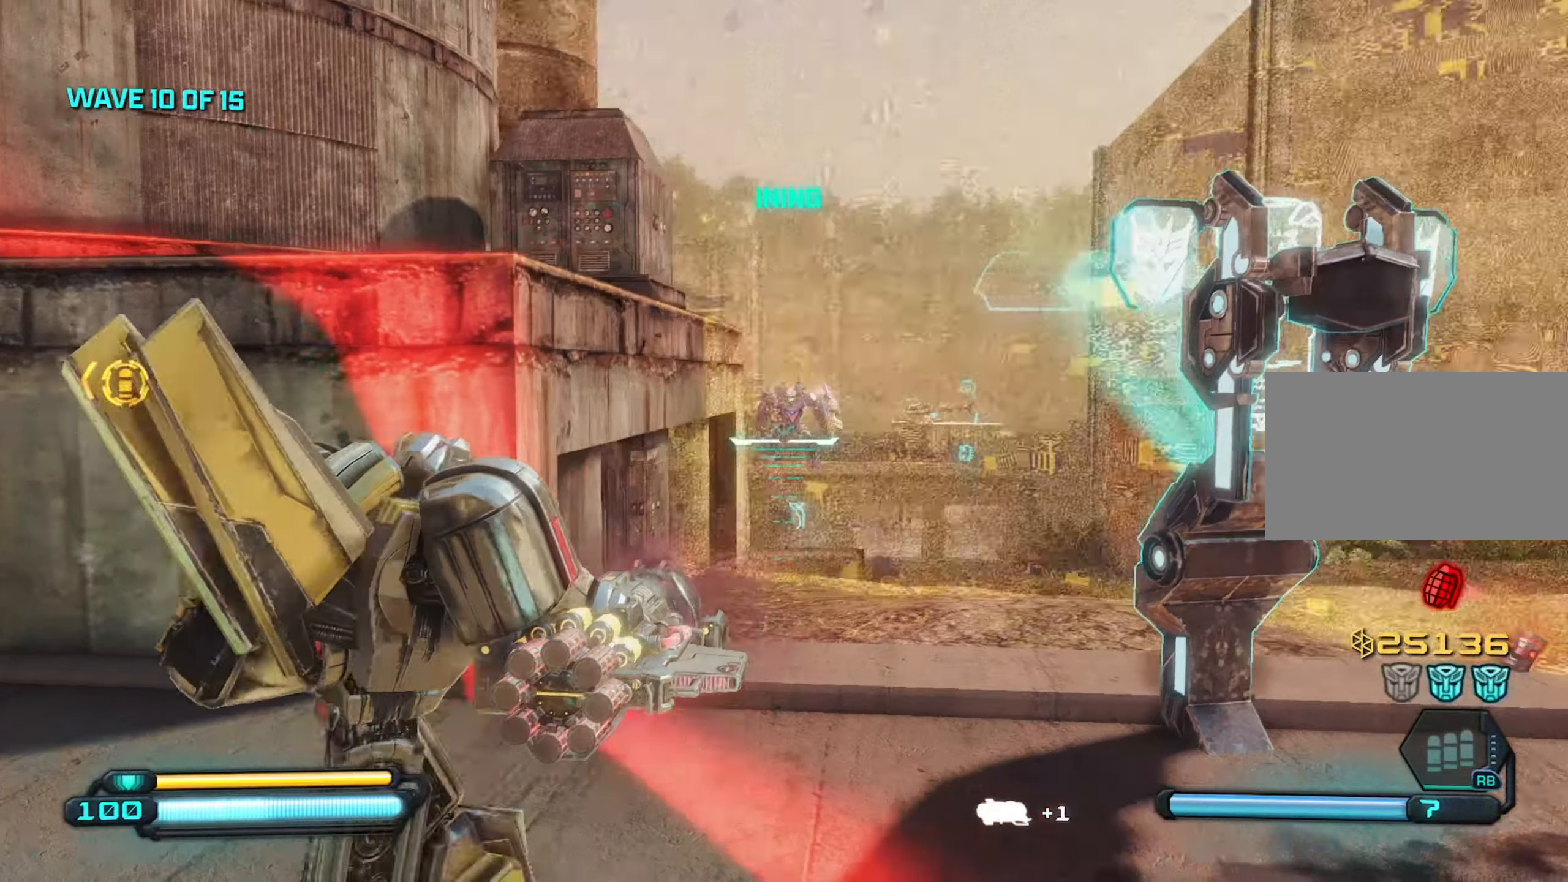
{"keys": [], "mouse": [], "mouse_move": "still", "events": []}
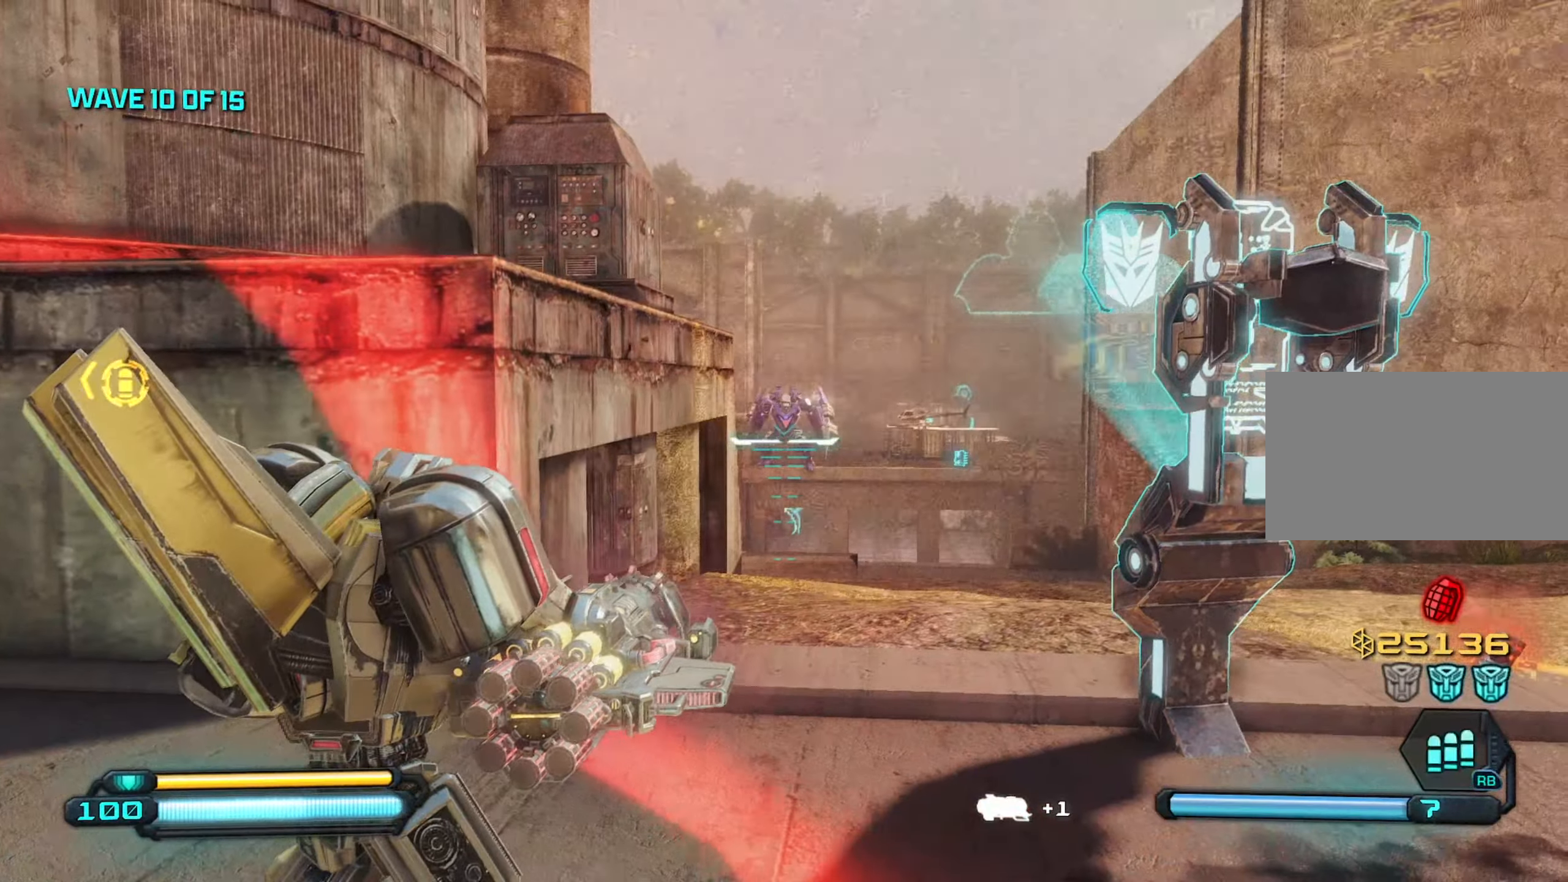
{"keys": [], "mouse": [], "mouse_move": "still", "events": []}
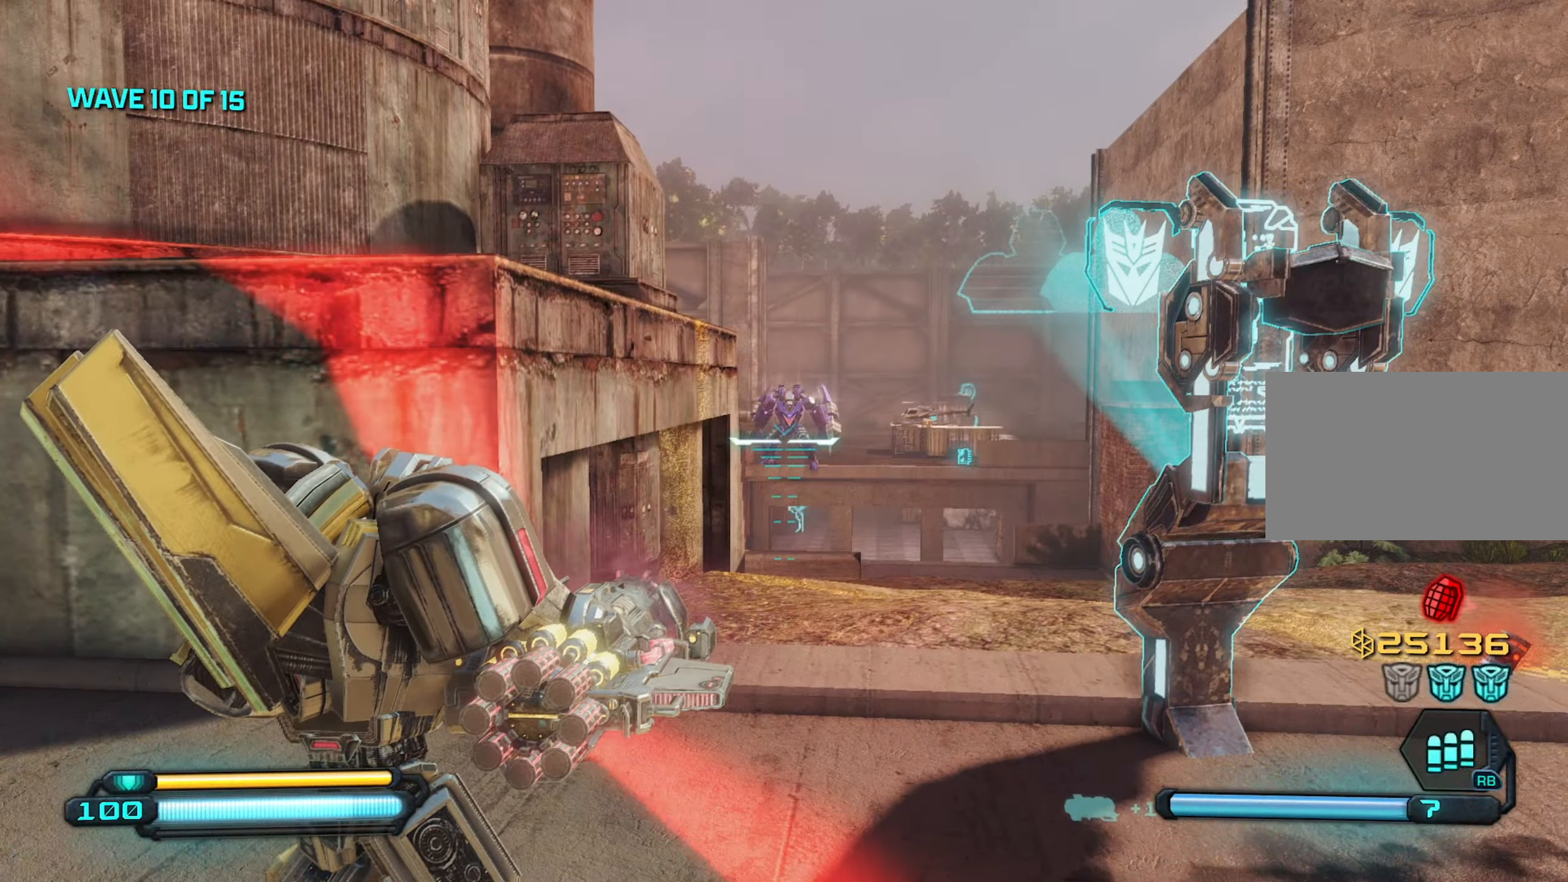
{"keys": [], "mouse": [], "mouse_move": "still", "events": []}
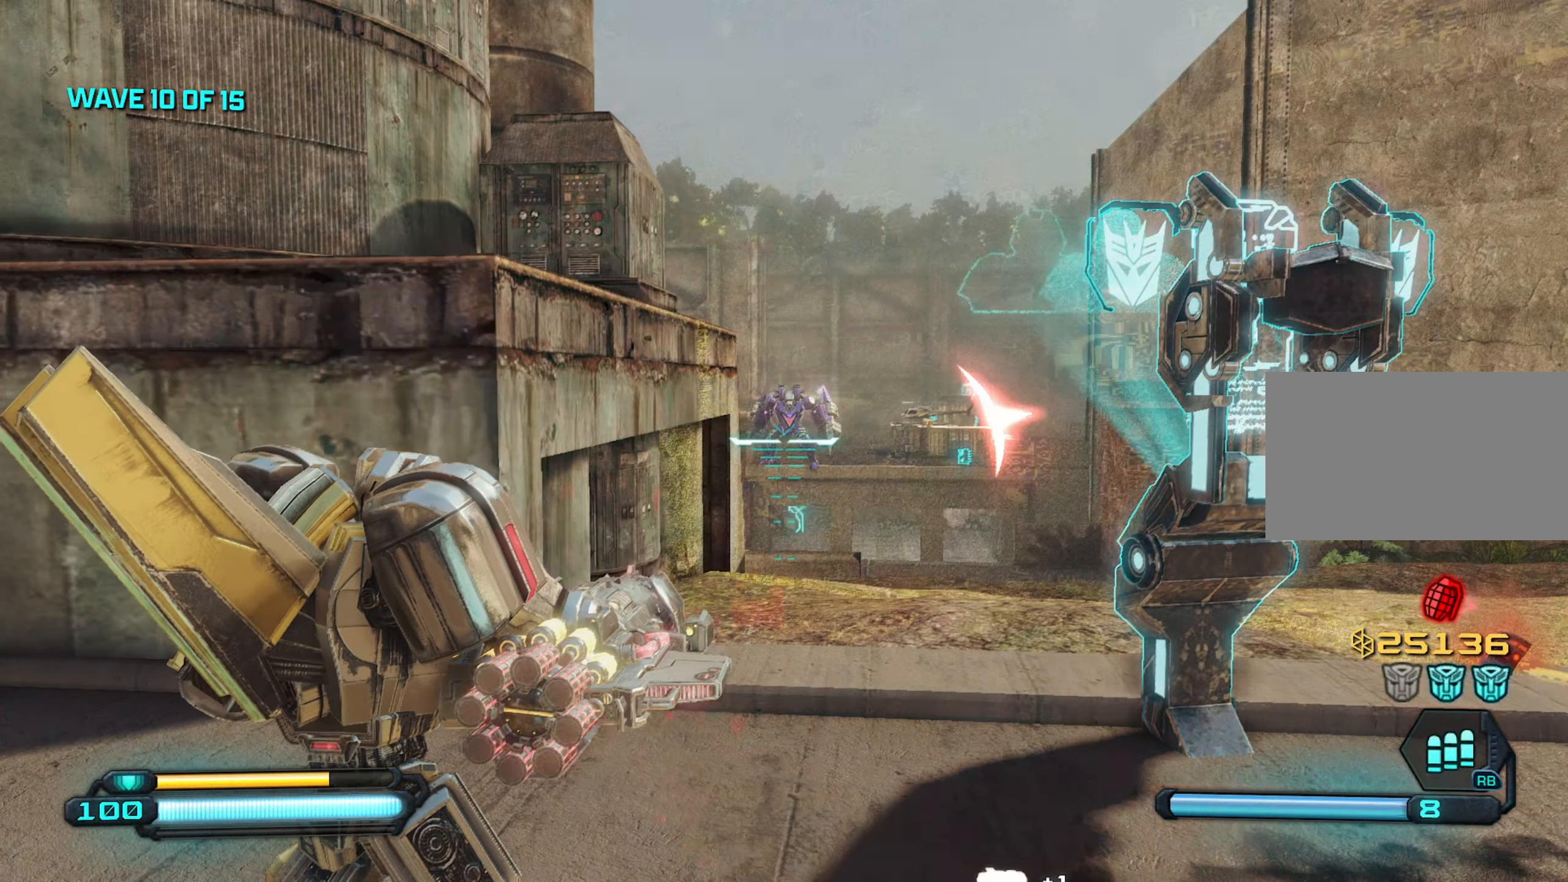
{"keys": ["a", "s"], "mouse": [], "mouse_move": "right", "events": [[34, "w", "down"], [84, "a", "down"], [134, "w", "up"], [367, "s", "down"], [450, "mouse_wheel", "down"], [500, "mouse_wheel", "up"]]}
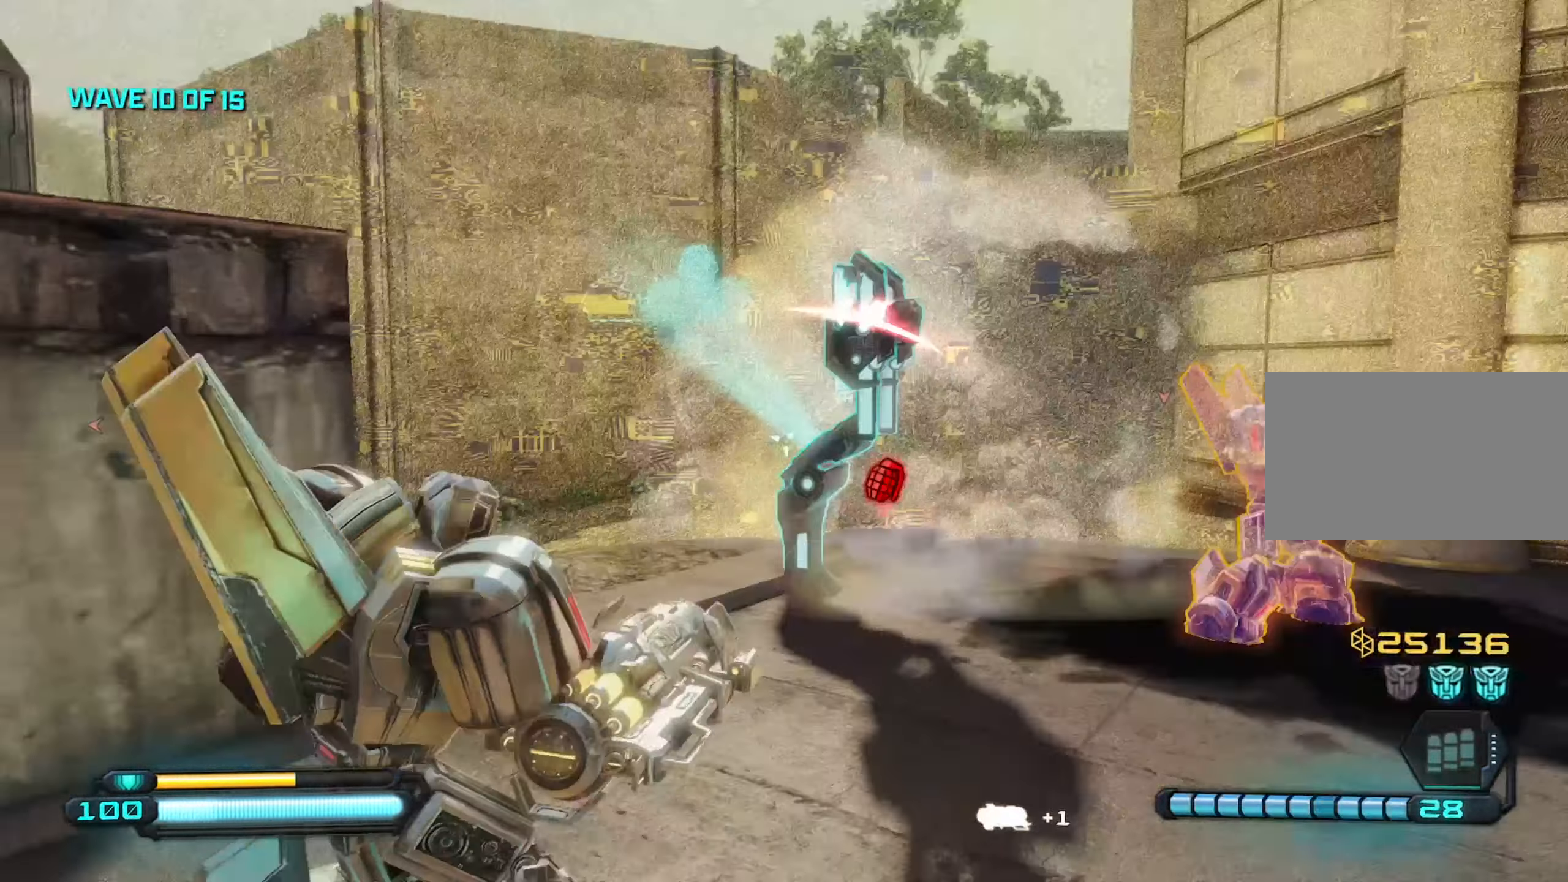
{"keys": ["d", "w"], "mouse": [], "mouse_move": "still", "events": [[100, "a", "up"], [234, "d", "down"], [234, "s", "up"], [417, "w", "down"]]}
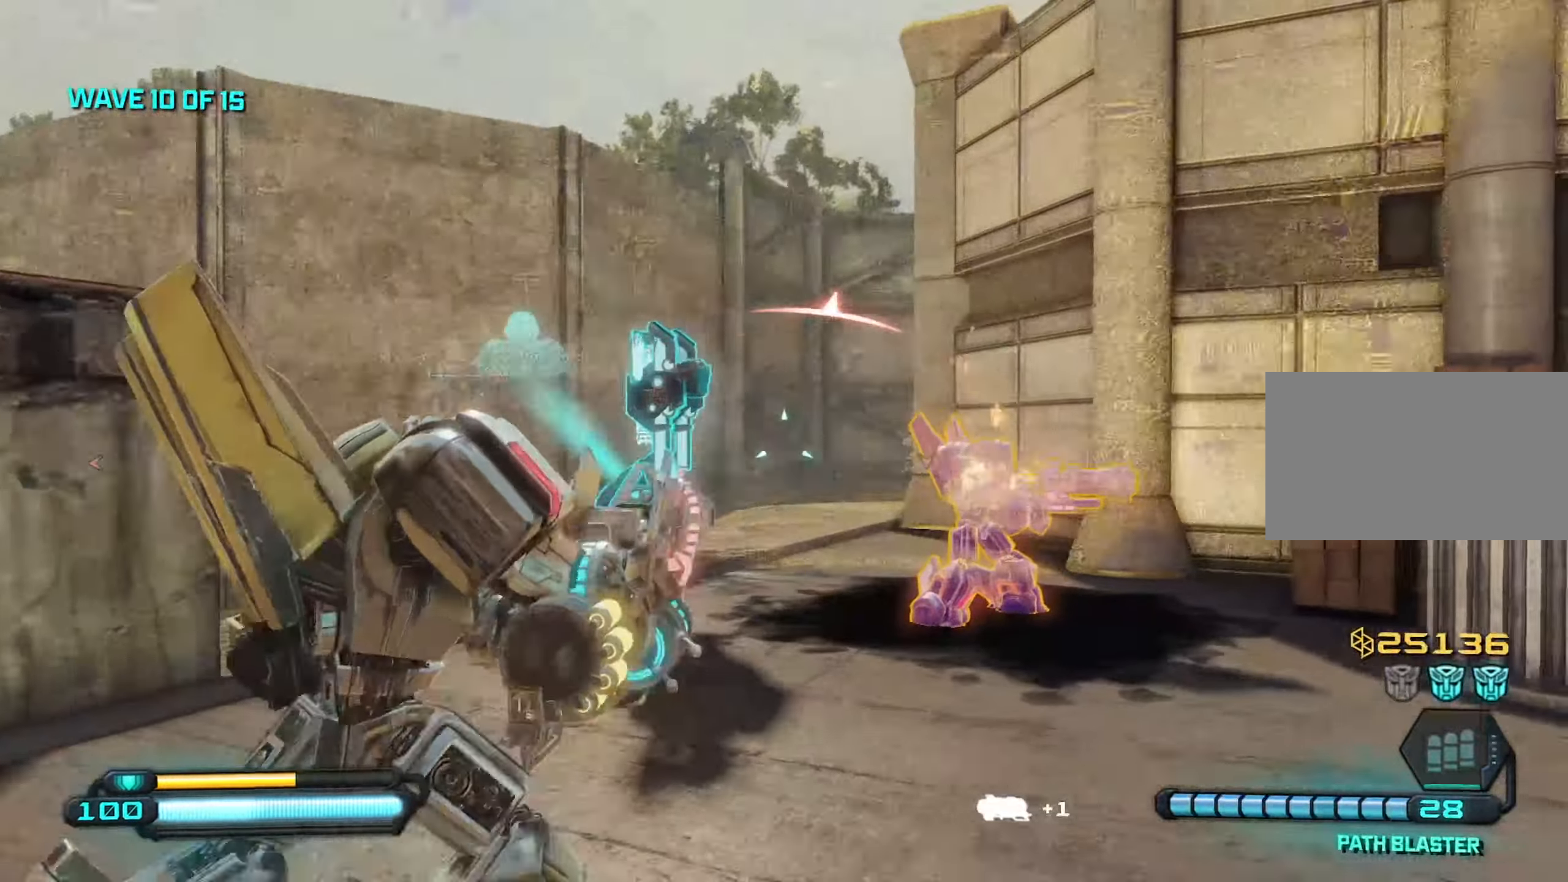
{"keys": ["w"], "mouse": ["left", "right"], "mouse_move": "still", "events": [[17, "d", "up"], [150, "a", "down"], [200, "mouse_left", "down"], [250, "mouse_right", "down"], [384, "a", "up"]]}
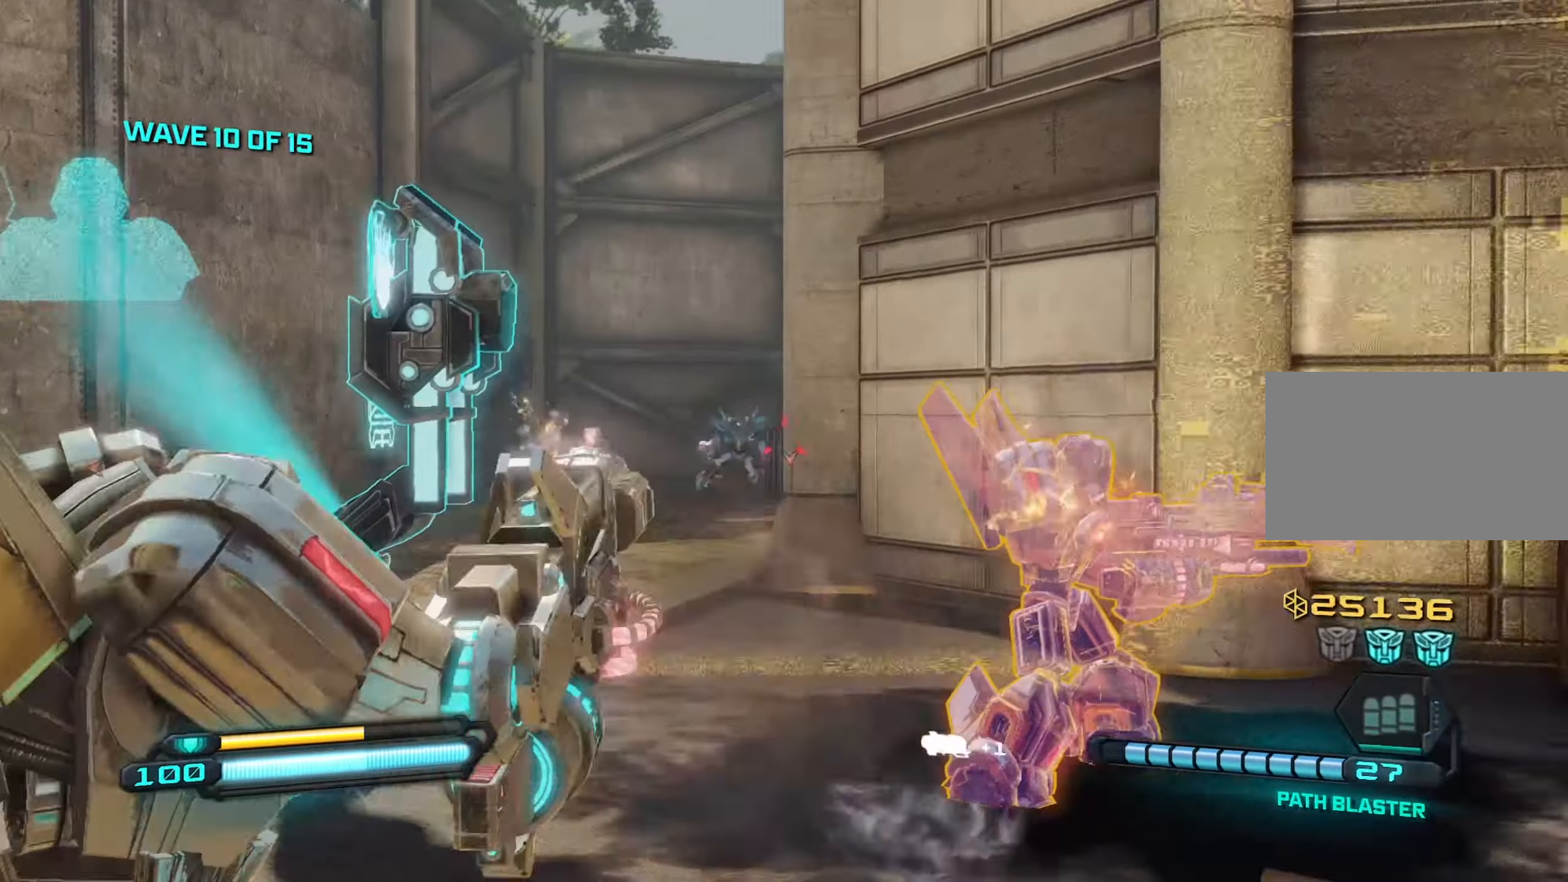
{"keys": ["s"], "mouse": ["left", "right"], "mouse_move": "still", "events": [[267, "w", "up"], [450, "s", "down"]]}
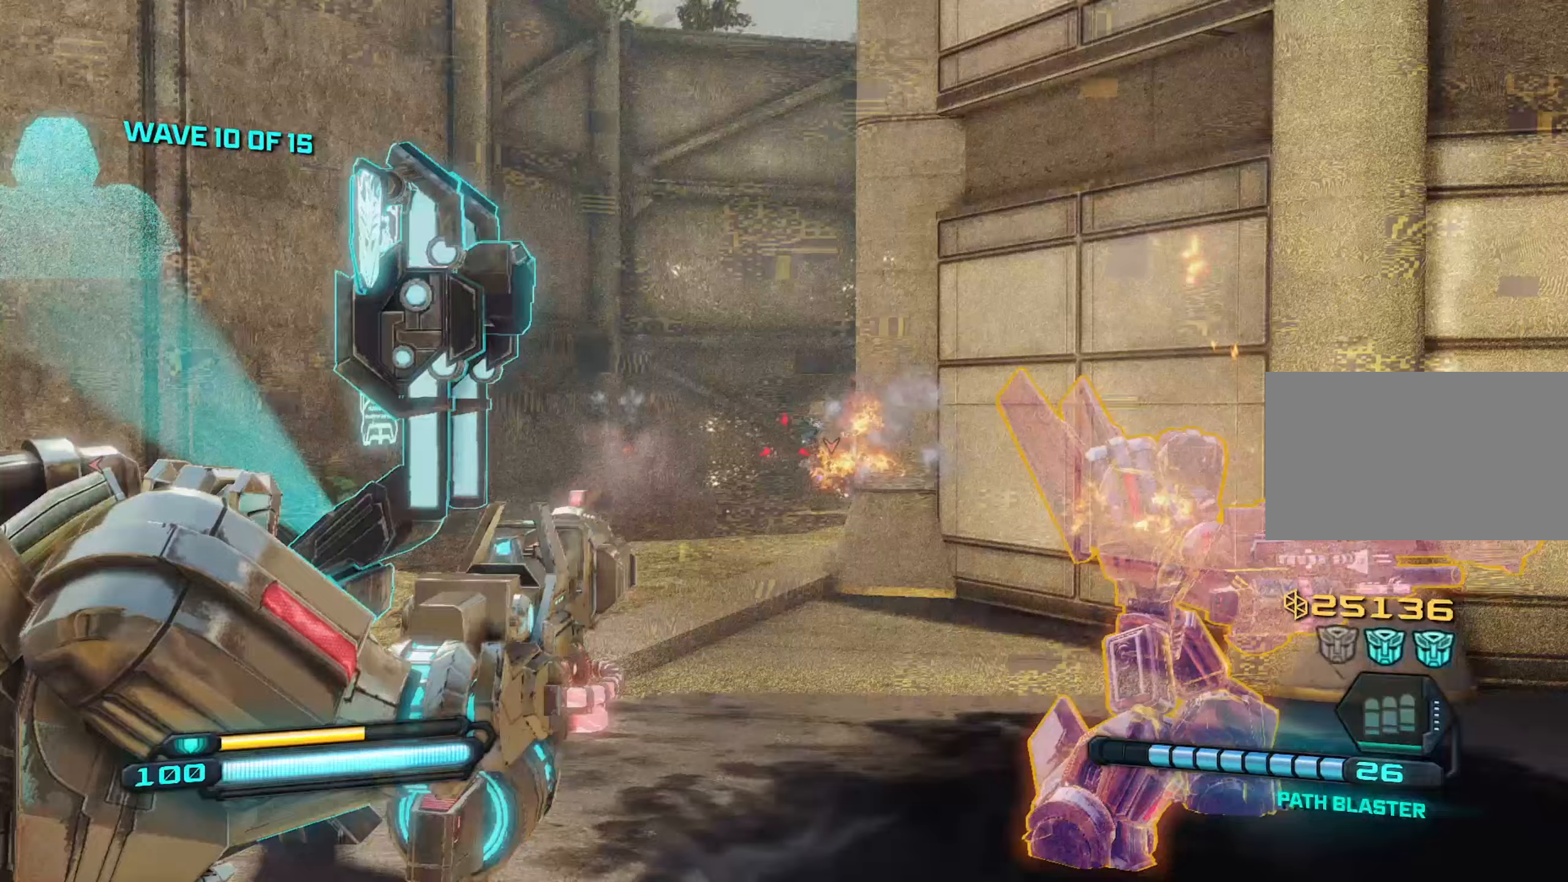
{"keys": [], "mouse": ["left", "right"], "mouse_move": "still", "events": [[200, "s", "up"], [283, "a", "down"], [433, "a", "up"]]}
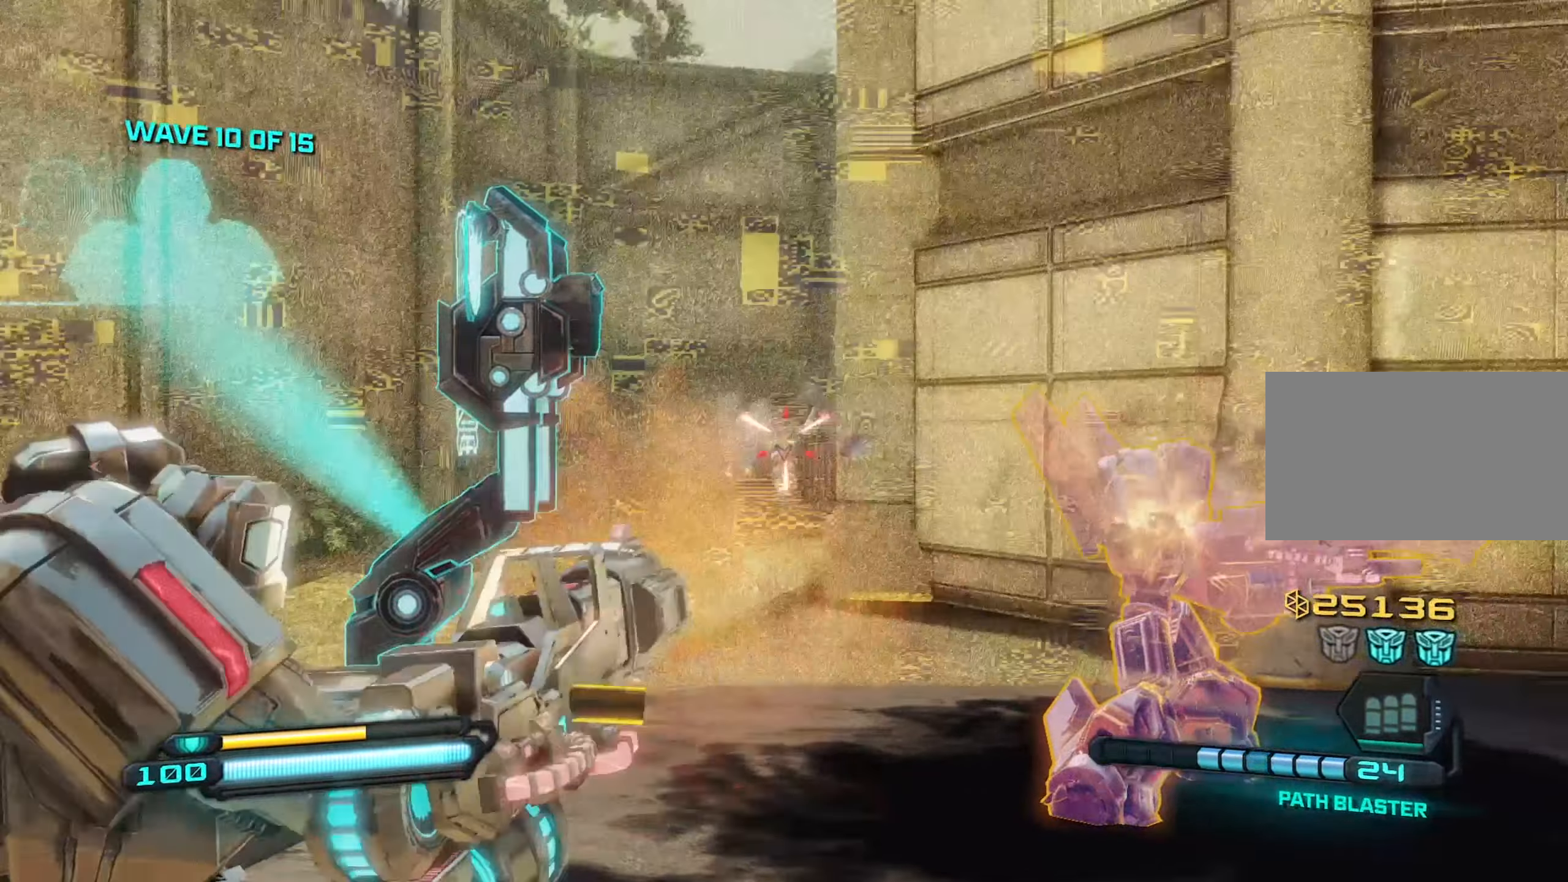
{"keys": [], "mouse": ["left", "right"], "mouse_move": "still", "events": [[66, "w", "down"], [300, "w", "up"]]}
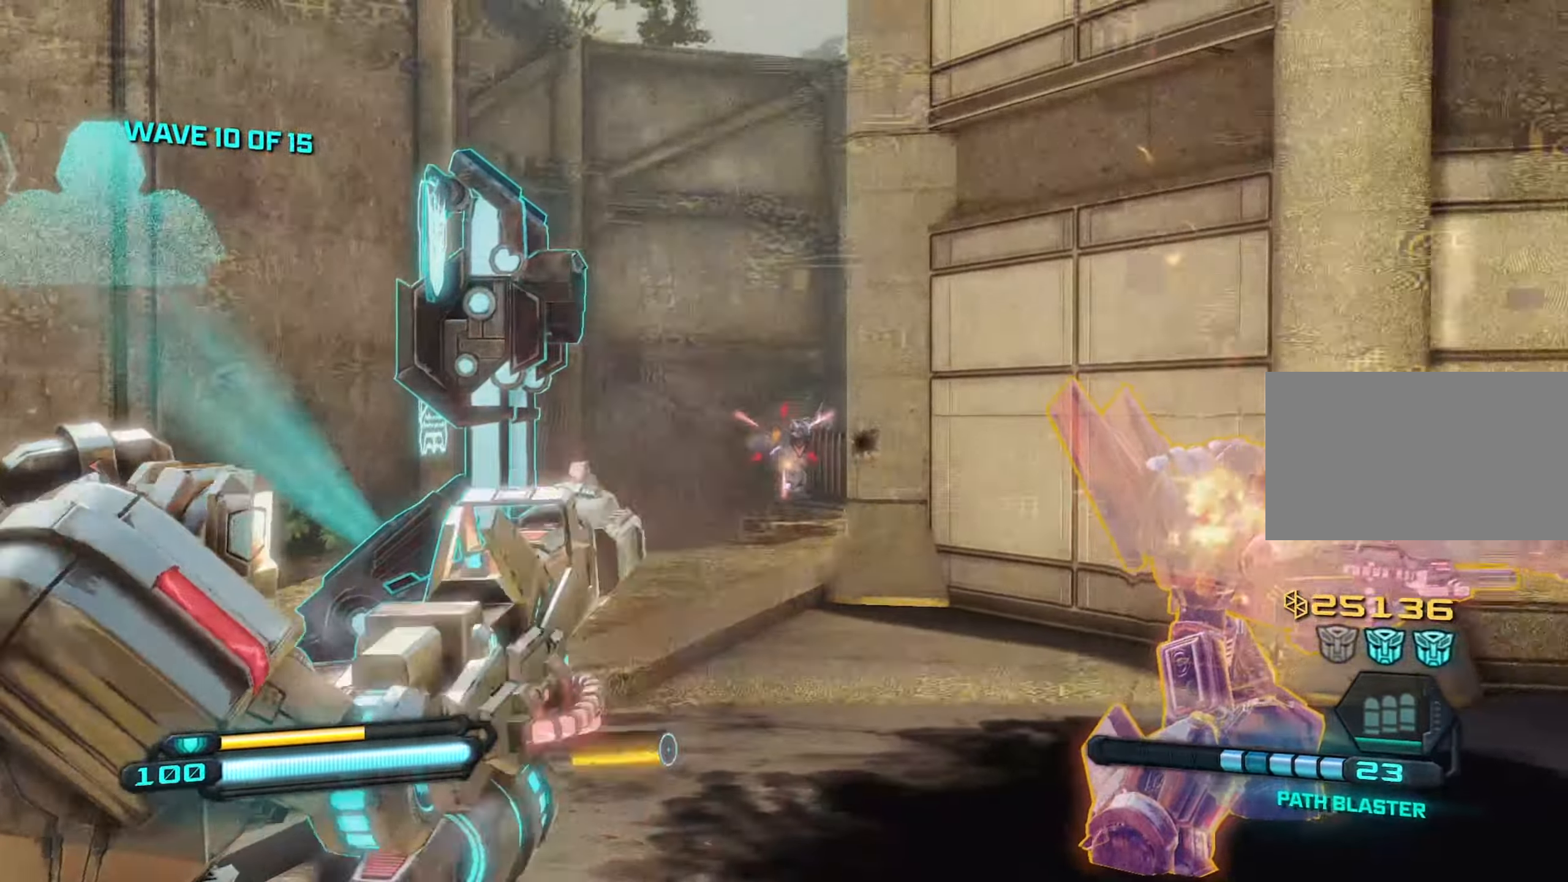
{"keys": [], "mouse": ["left", "right"], "mouse_move": "still", "events": []}
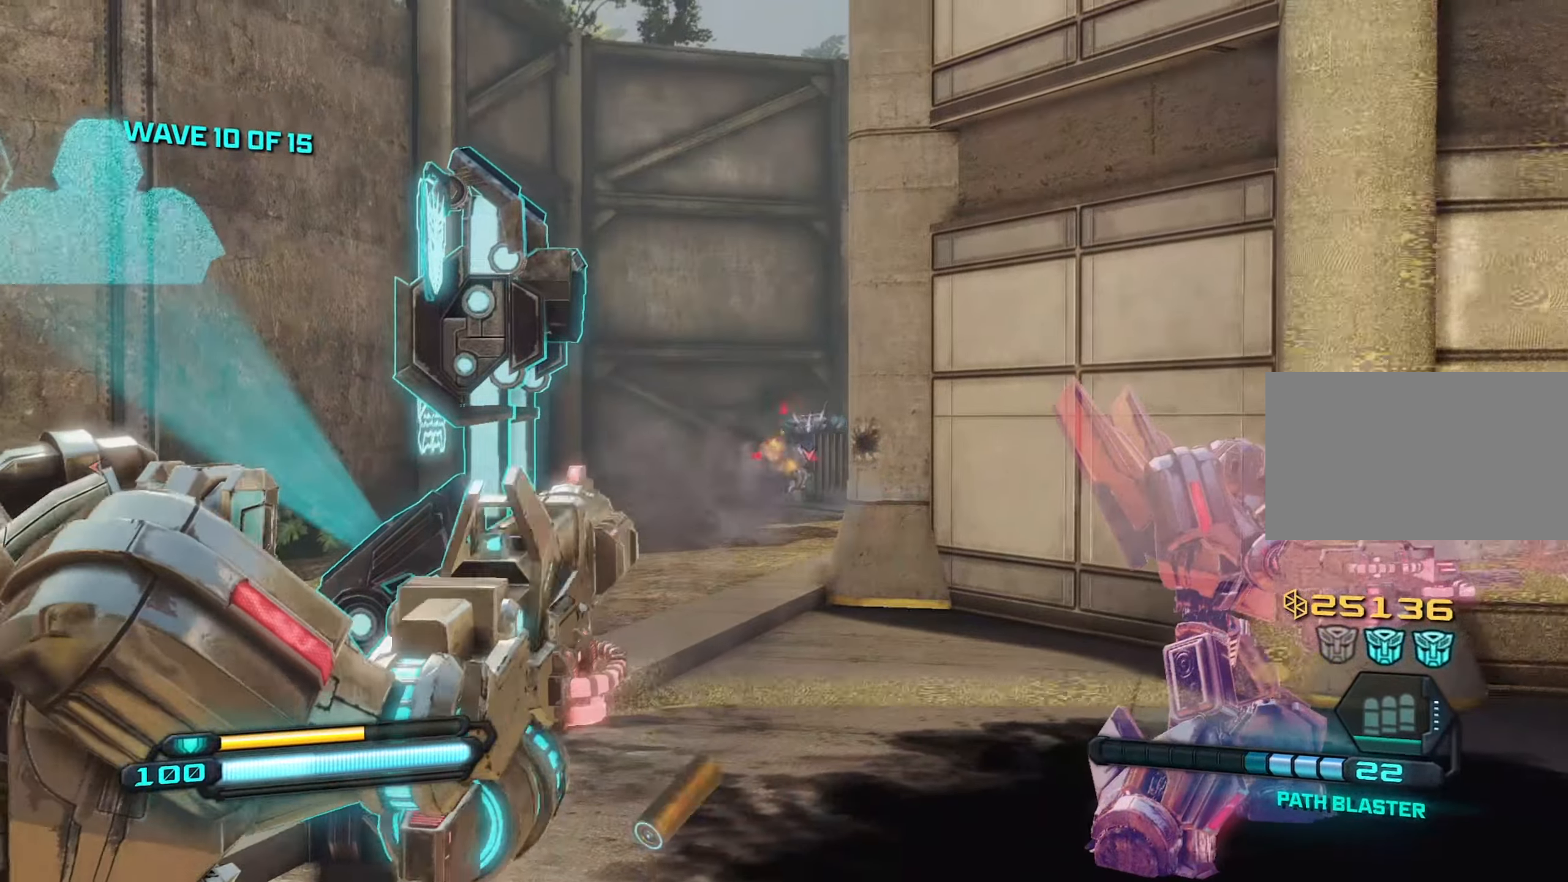
{"keys": ["s"], "mouse": ["left", "right"], "mouse_move": "still", "events": [[283, "s", "down"]]}
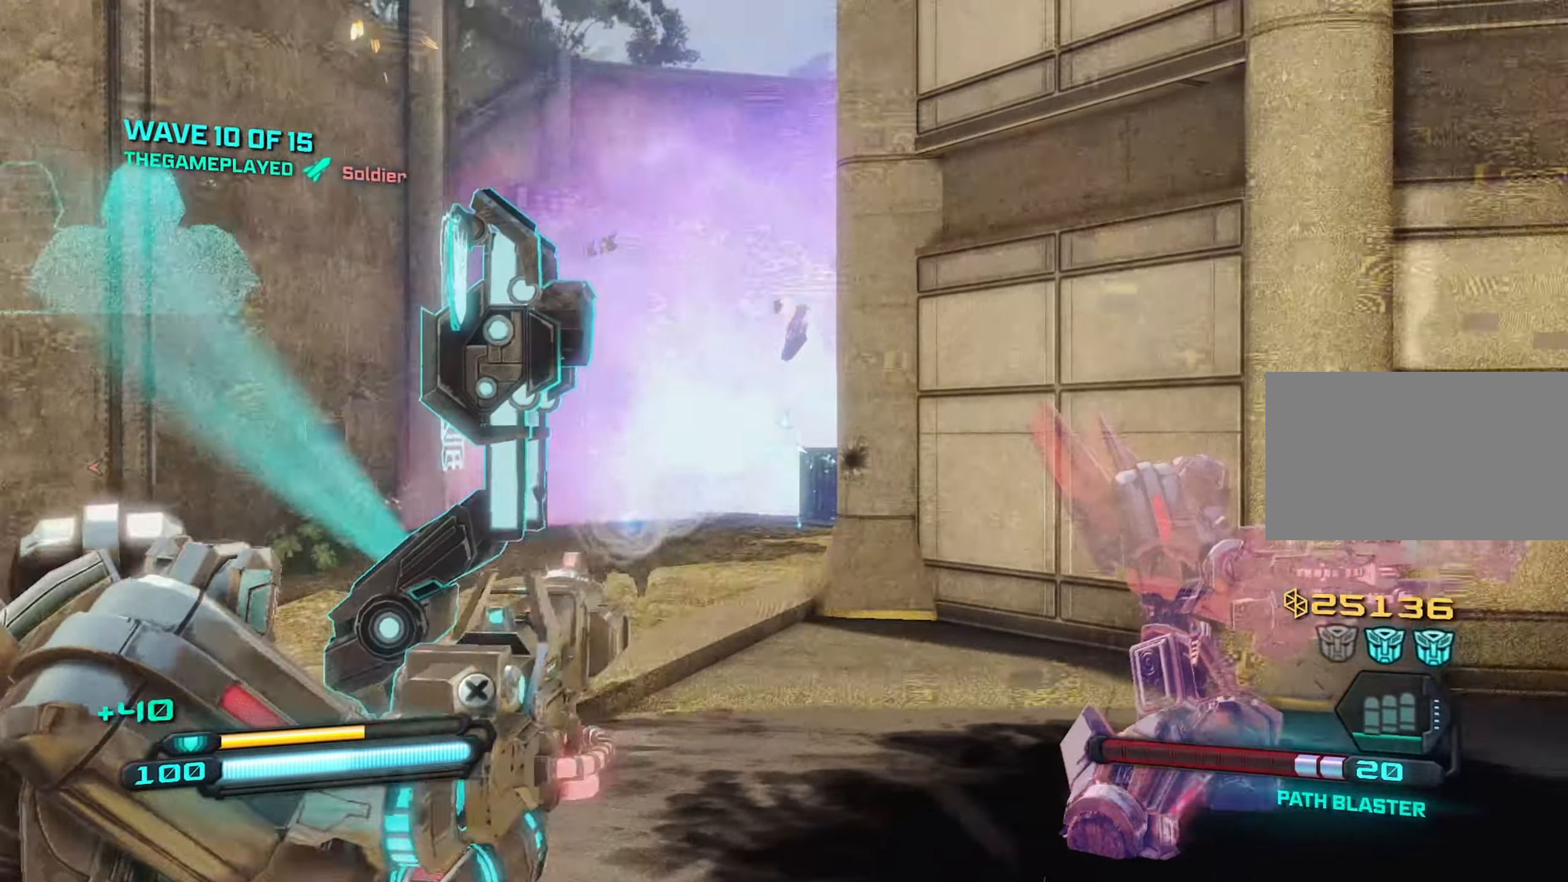
{"keys": ["a", "w"], "mouse": [], "mouse_move": "still", "events": [[66, "a", "down"], [66, "mouse_left", "up"], [66, "mouse_right", "up"], [66, "r", "down"], [116, "s", "up"], [166, "r", "up"], [300, "w", "down"]]}
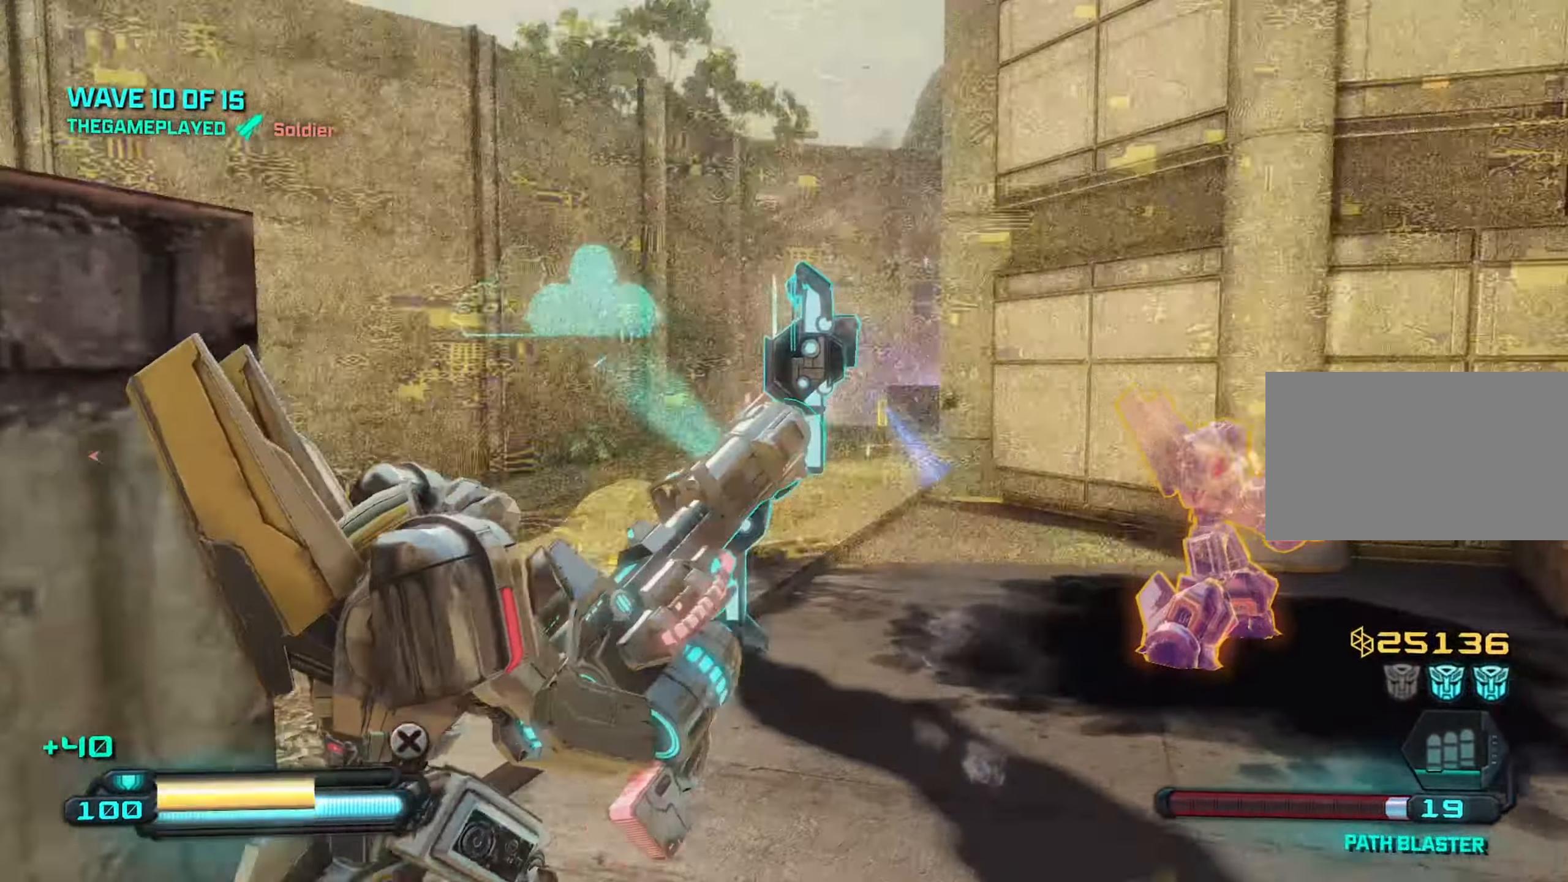
{"keys": ["a", "w"], "mouse": [], "mouse_move": "down-left", "events": [[183, "a", "up"], [216, "space", "down"], [316, "a", "down"], [366, "space", "up"]]}
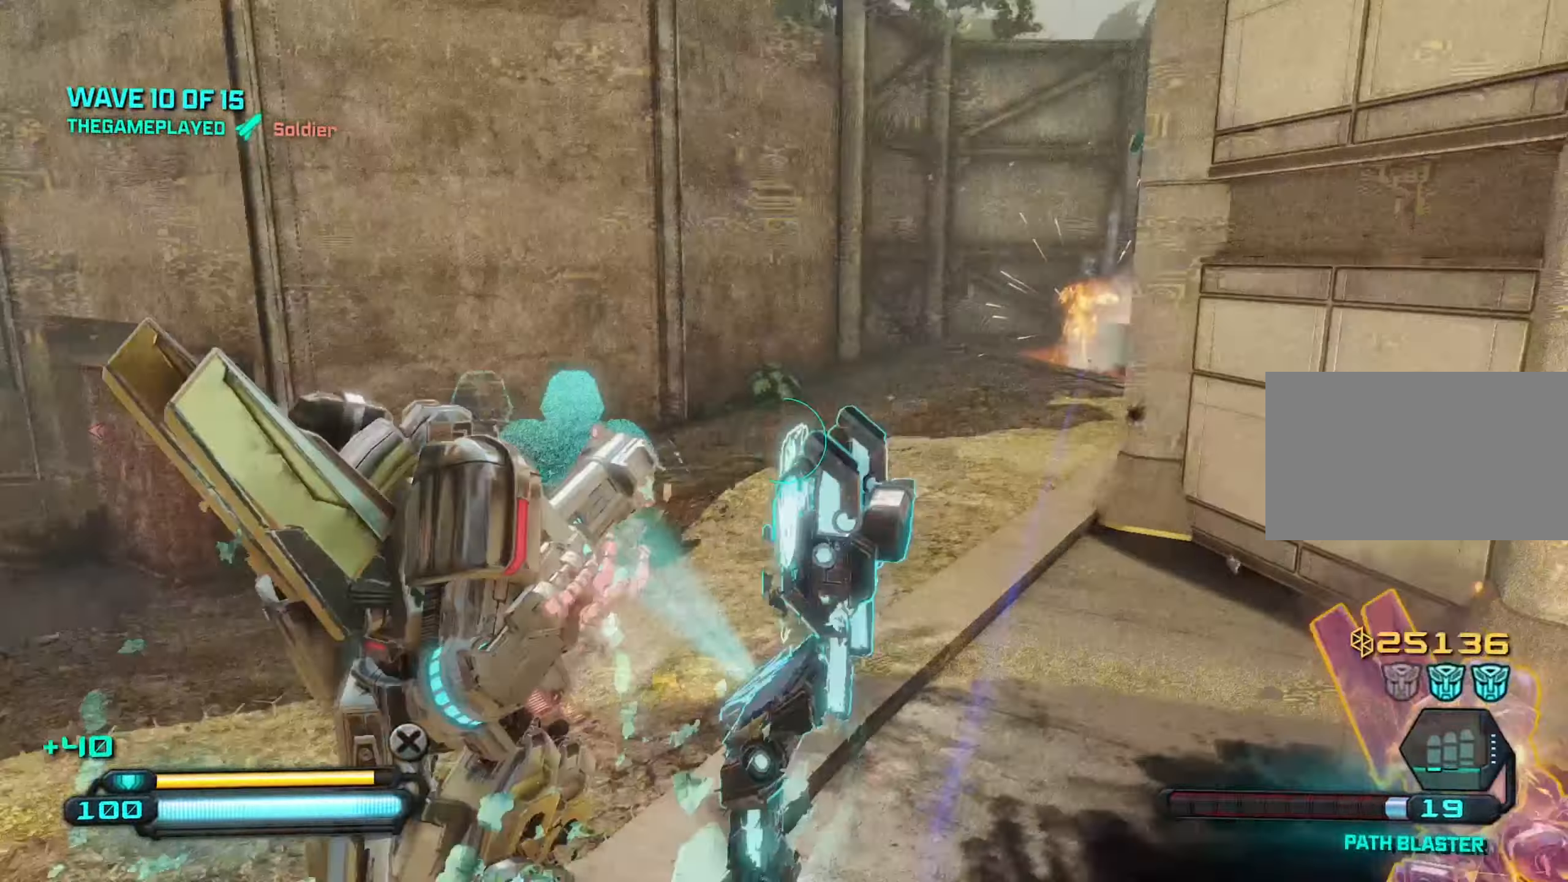
{"keys": ["d", "w"], "mouse": [], "mouse_move": "left", "events": [[50, "a", "up"], [133, "d", "down"]]}